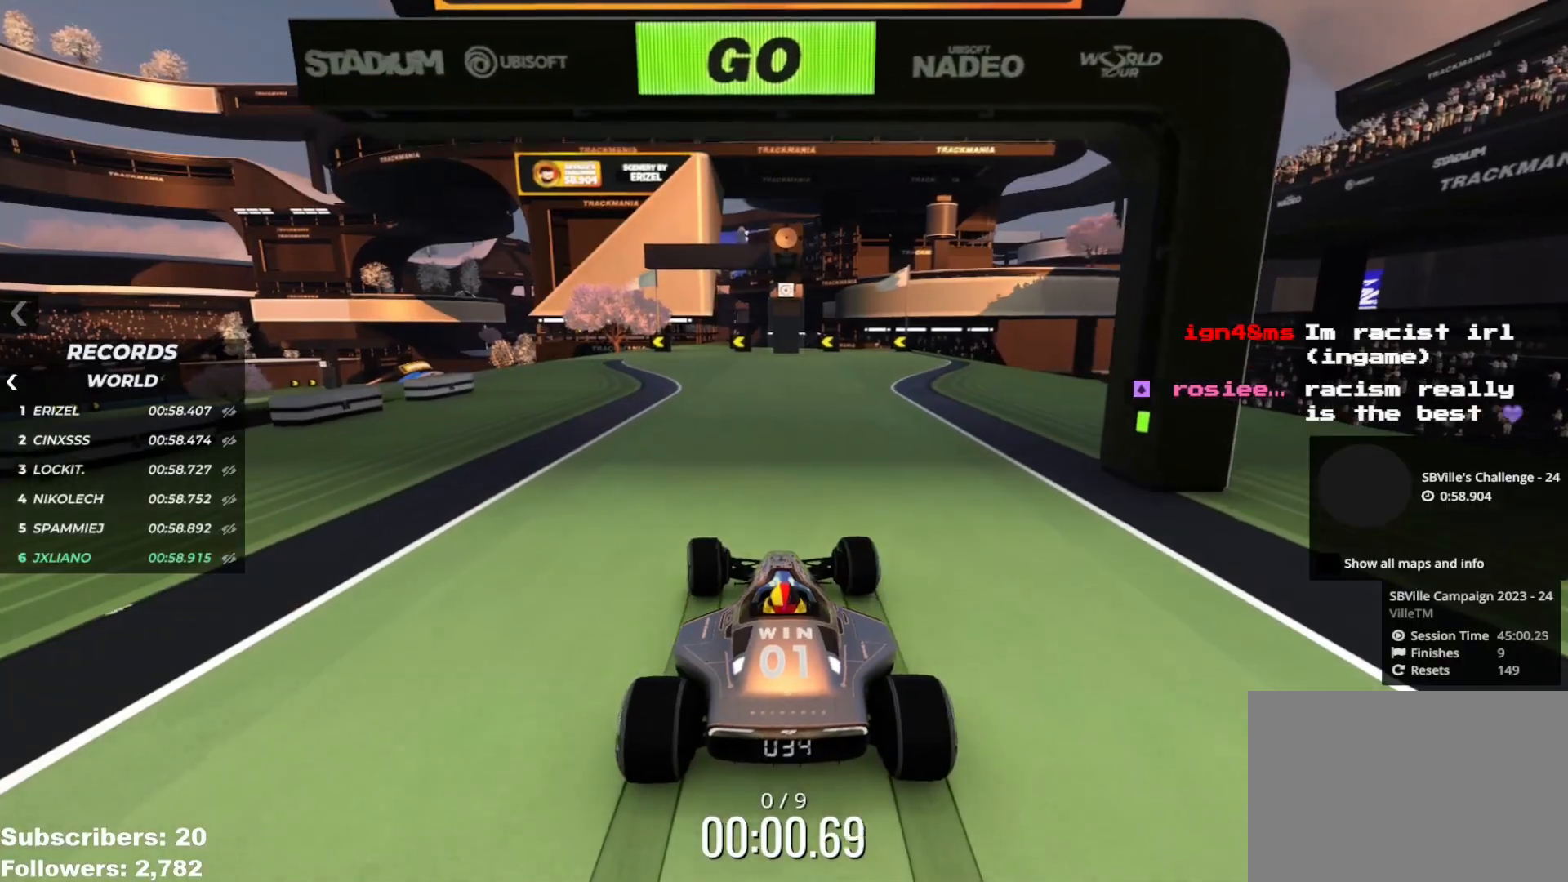
Gameplay with keyboard; each line is a JSON object with the keys held at the frame after it. "events" lists presses ("down") and releases ("up") of "down", "left", "right" and "up" between this image and that frame as [ms after this image, input, new state], when the widget could be followed in between. No other keys are recorded. Mouse input is not recorded.
{"keys": ["left", "up"], "events": [[50, "left", "up"], [117, "left", "down"], [201, "left", "up"], [334, "left", "down"], [384, "left", "up"], [501, "left", "down"]]}
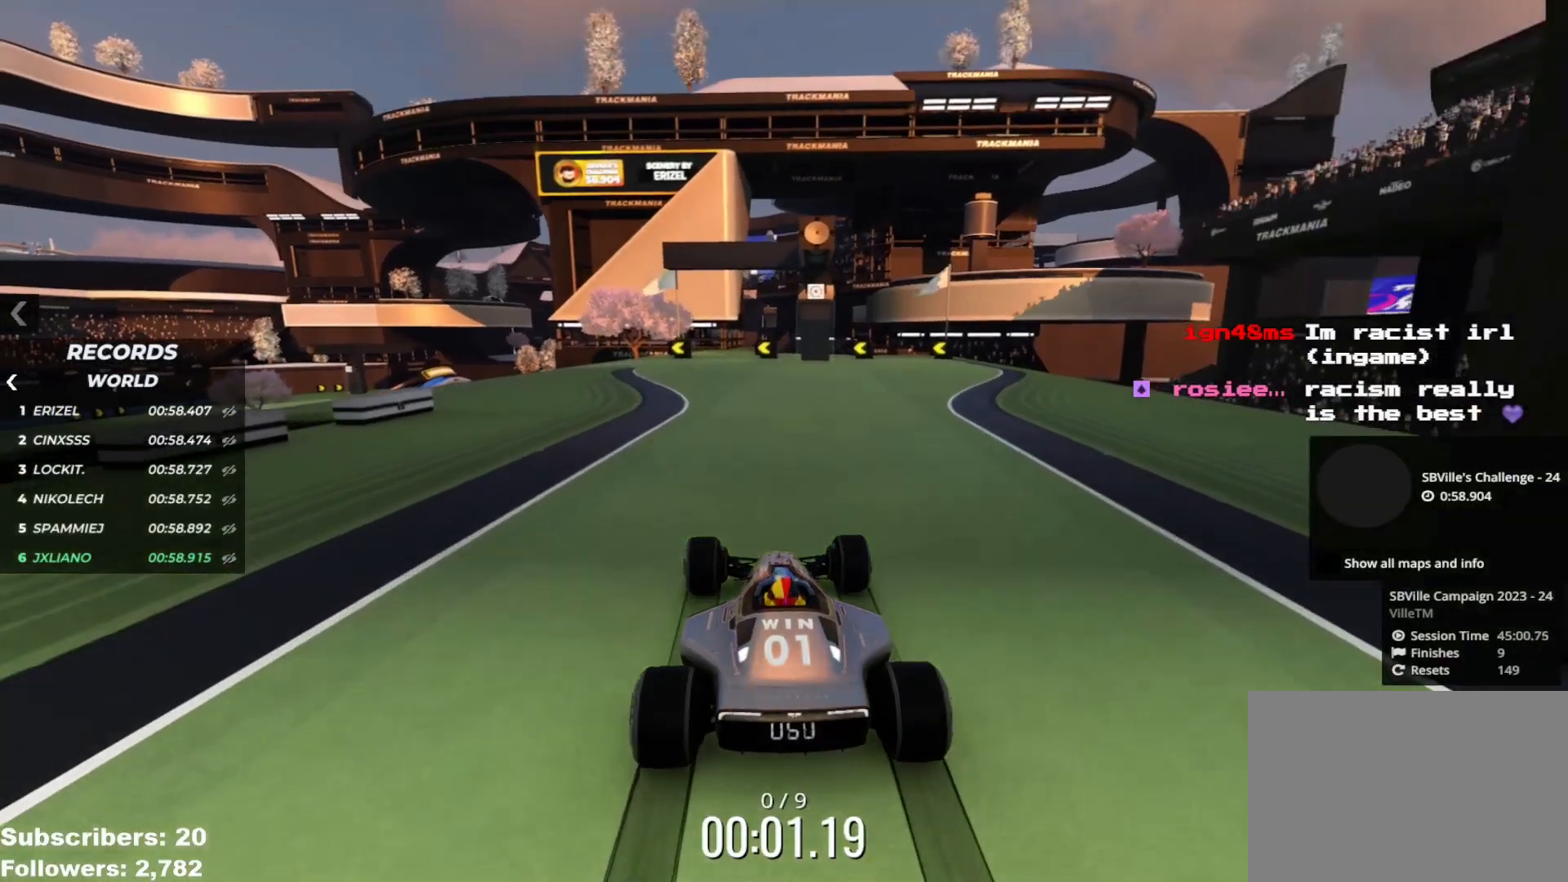
{"keys": ["left", "up"], "events": [[83, "left", "up"], [183, "left", "down"], [300, "left", "up"], [450, "left", "down"]]}
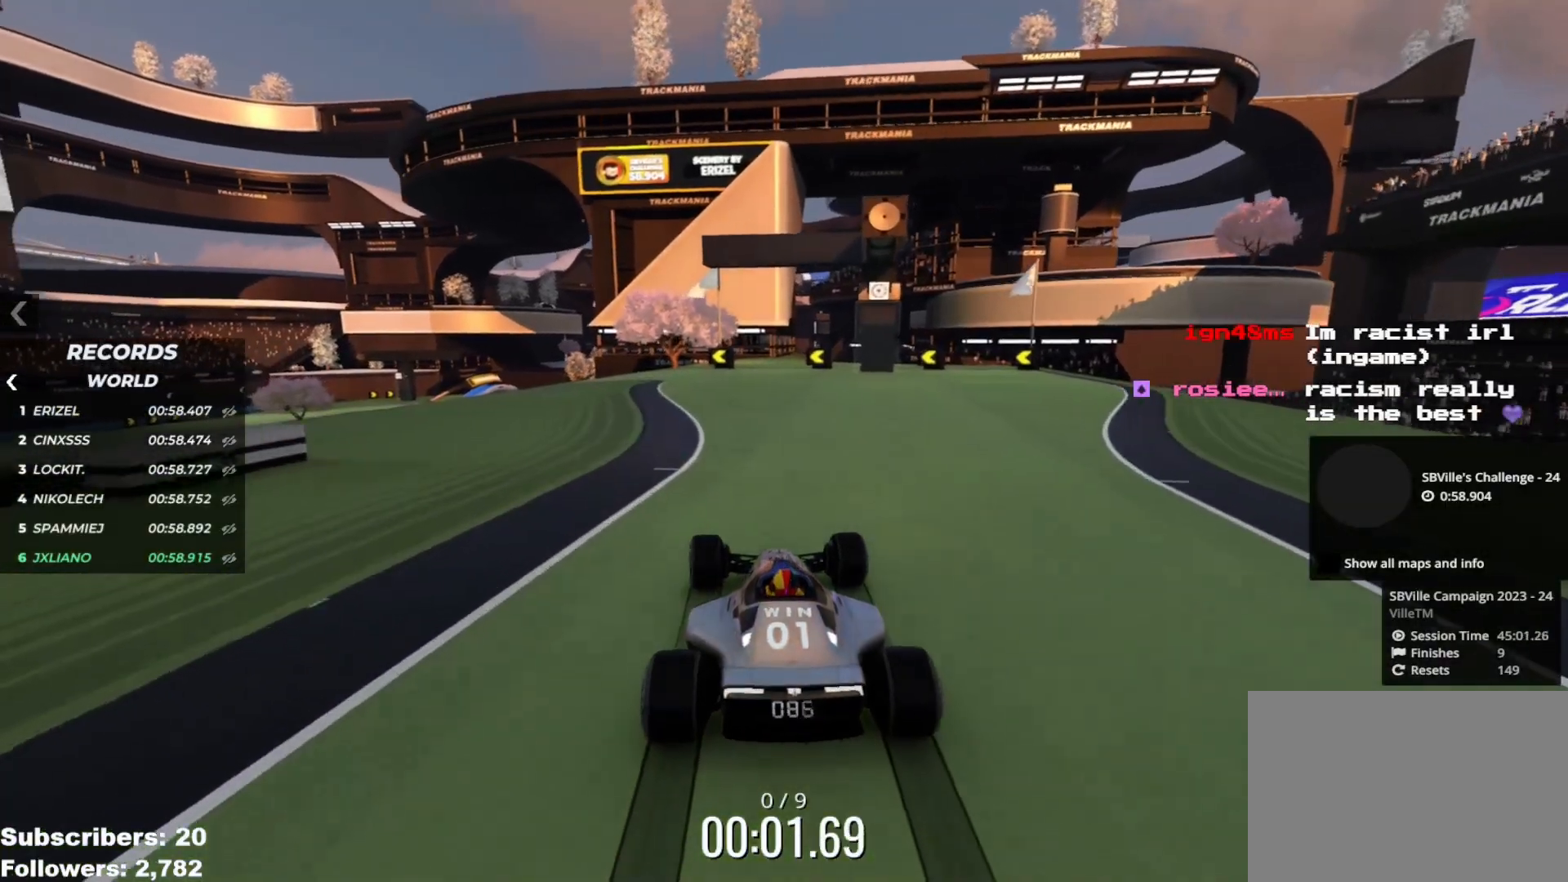
{"keys": ["left", "up"], "events": [[50, "left", "up"], [117, "left", "down"], [234, "left", "up"], [284, "left", "down"]]}
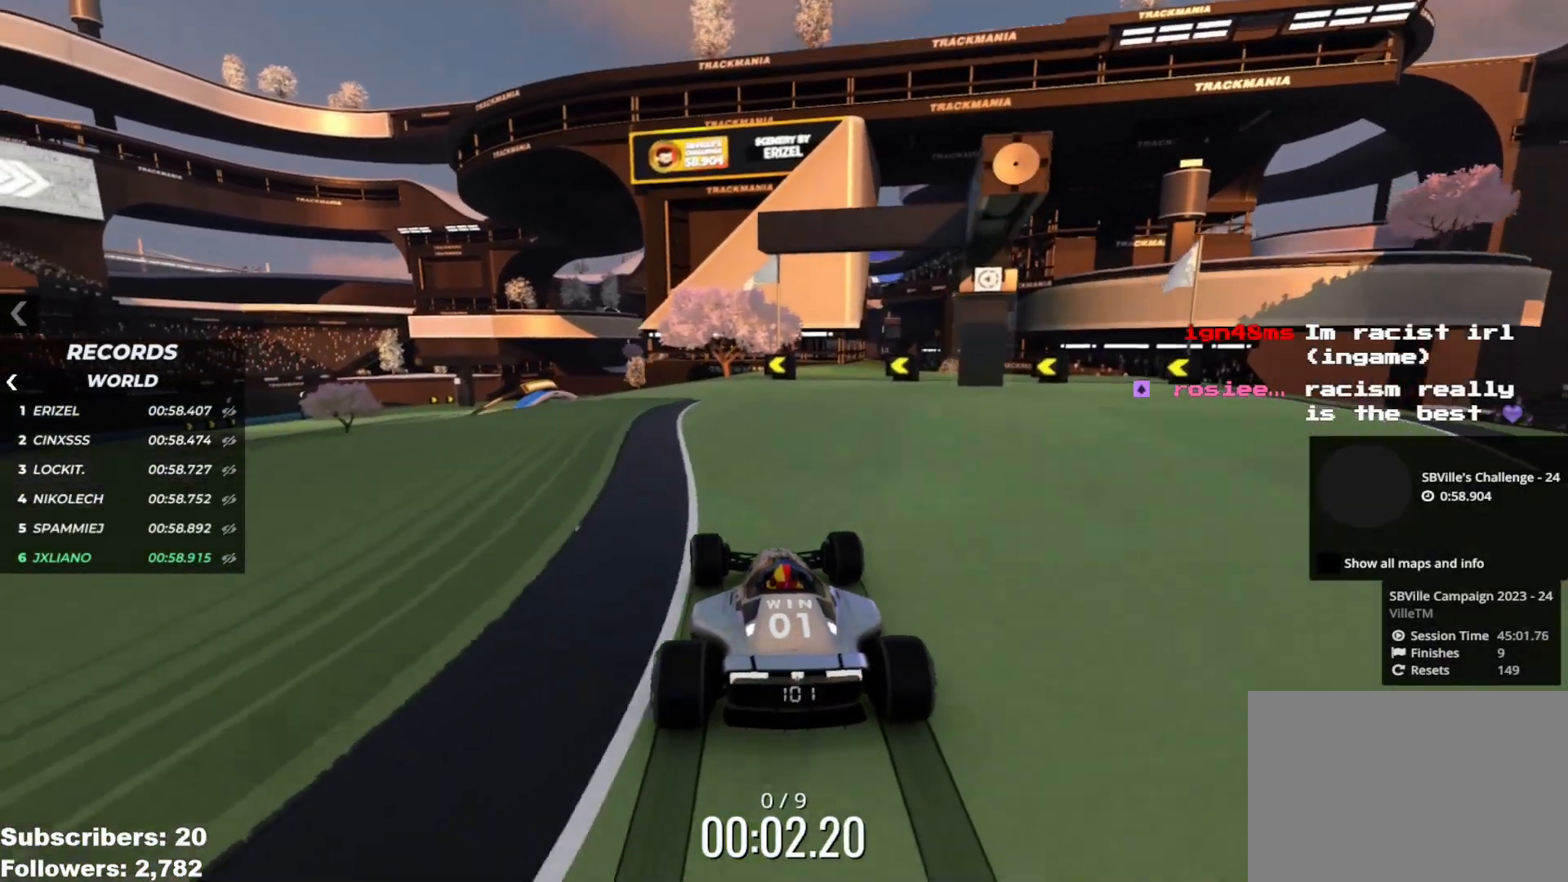
{"keys": ["left", "up"], "events": []}
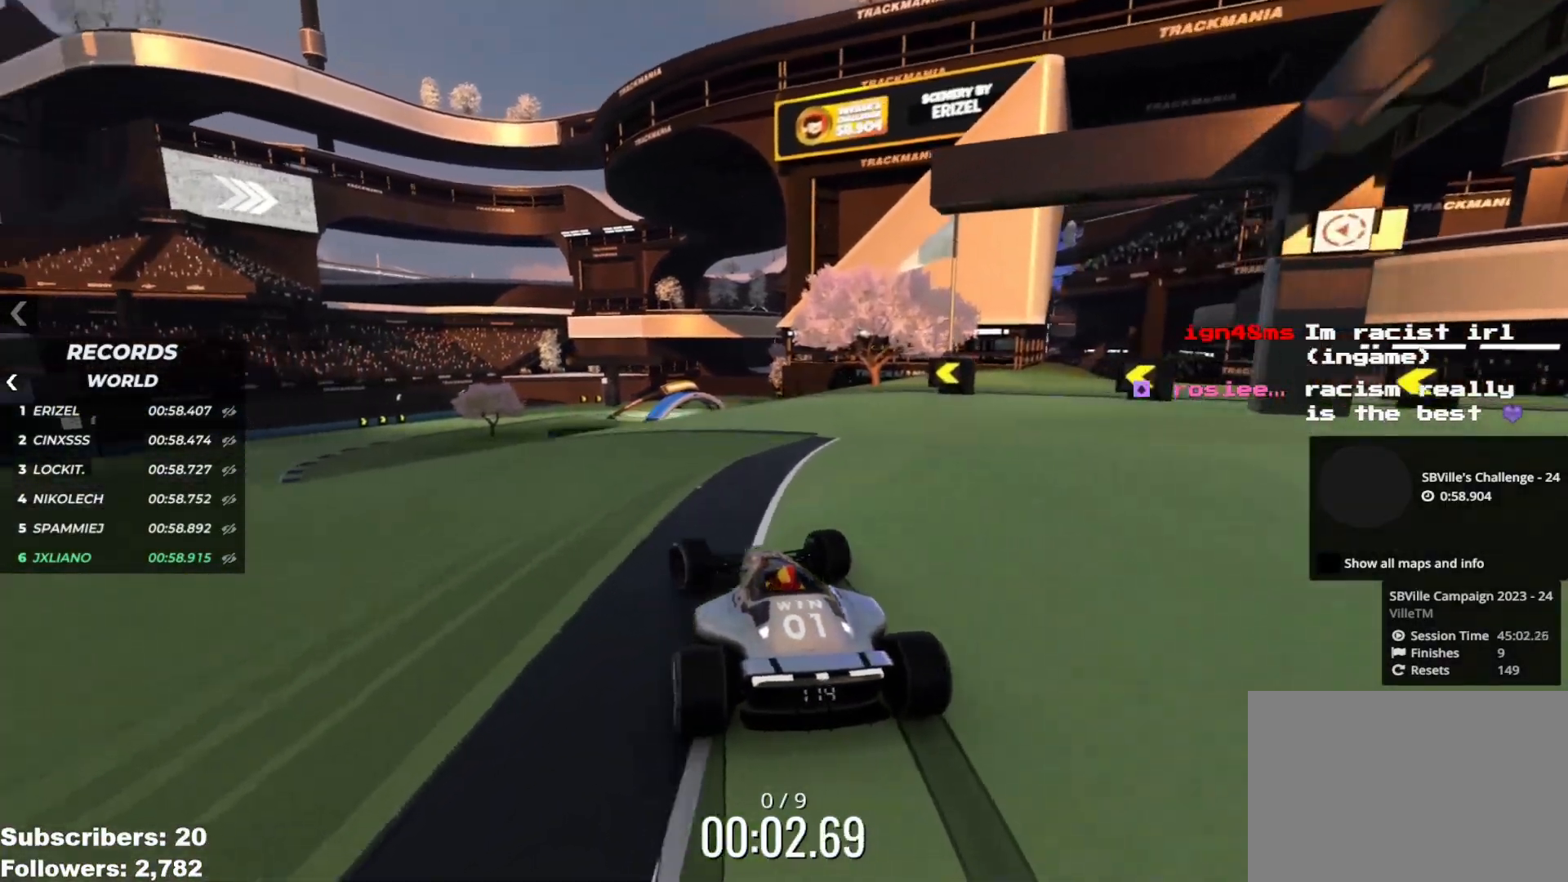
{"keys": ["up"], "events": [[150, "left", "up"], [234, "left", "down"], [317, "left", "up"], [384, "left", "down"], [501, "left", "up"]]}
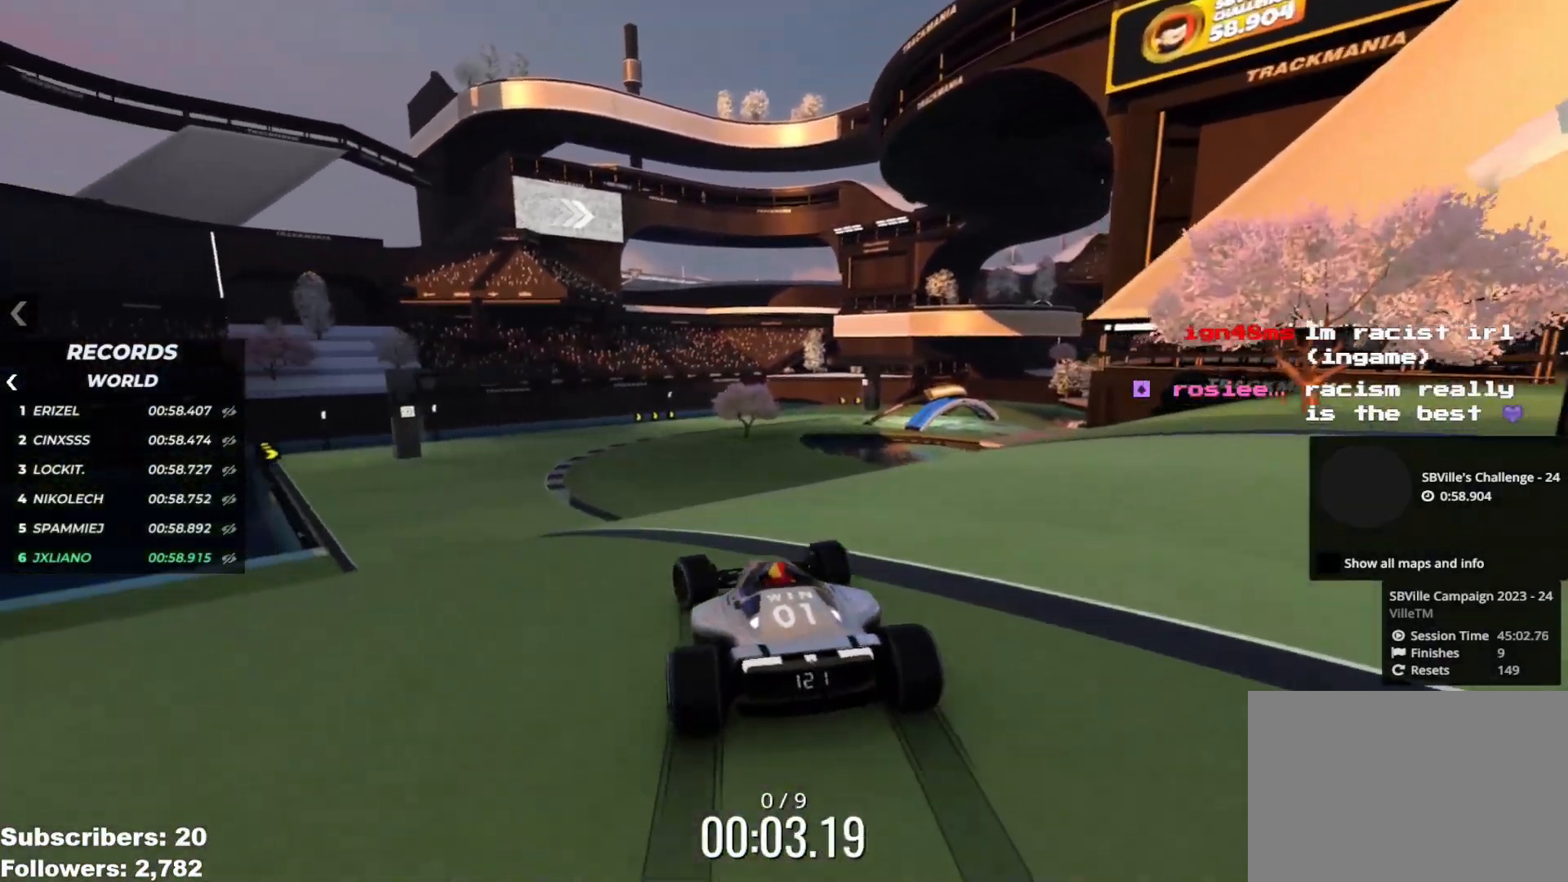
{"keys": ["up"], "events": [[50, "left", "down"], [167, "left", "up"], [233, "left", "down"], [300, "left", "up"], [417, "left", "down"], [467, "left", "up"]]}
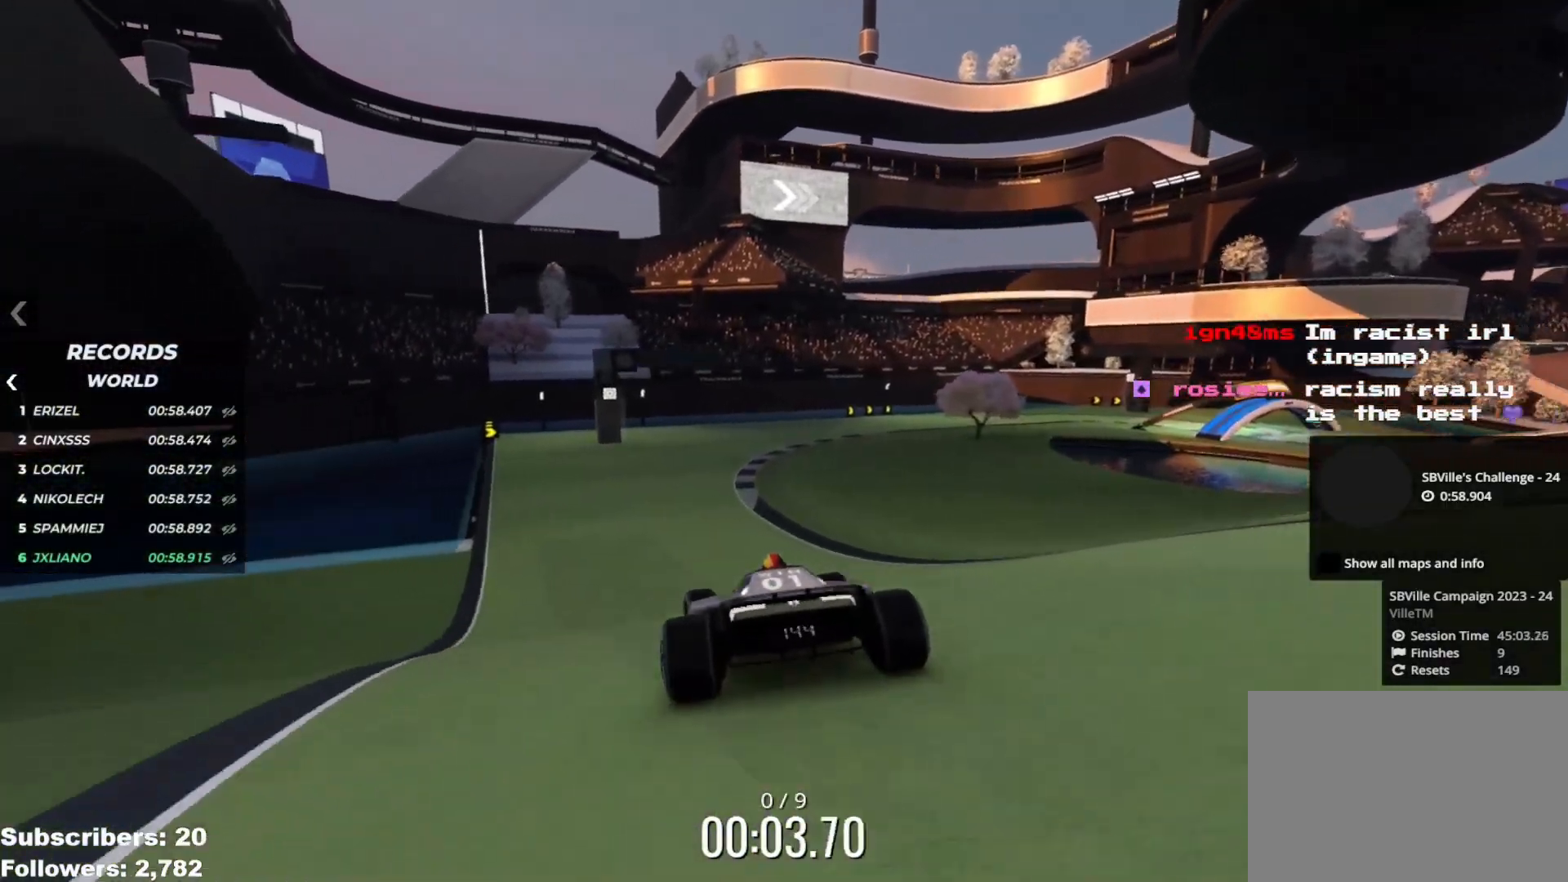
{"keys": ["up"], "events": [[84, "left", "down"], [134, "left", "up"]]}
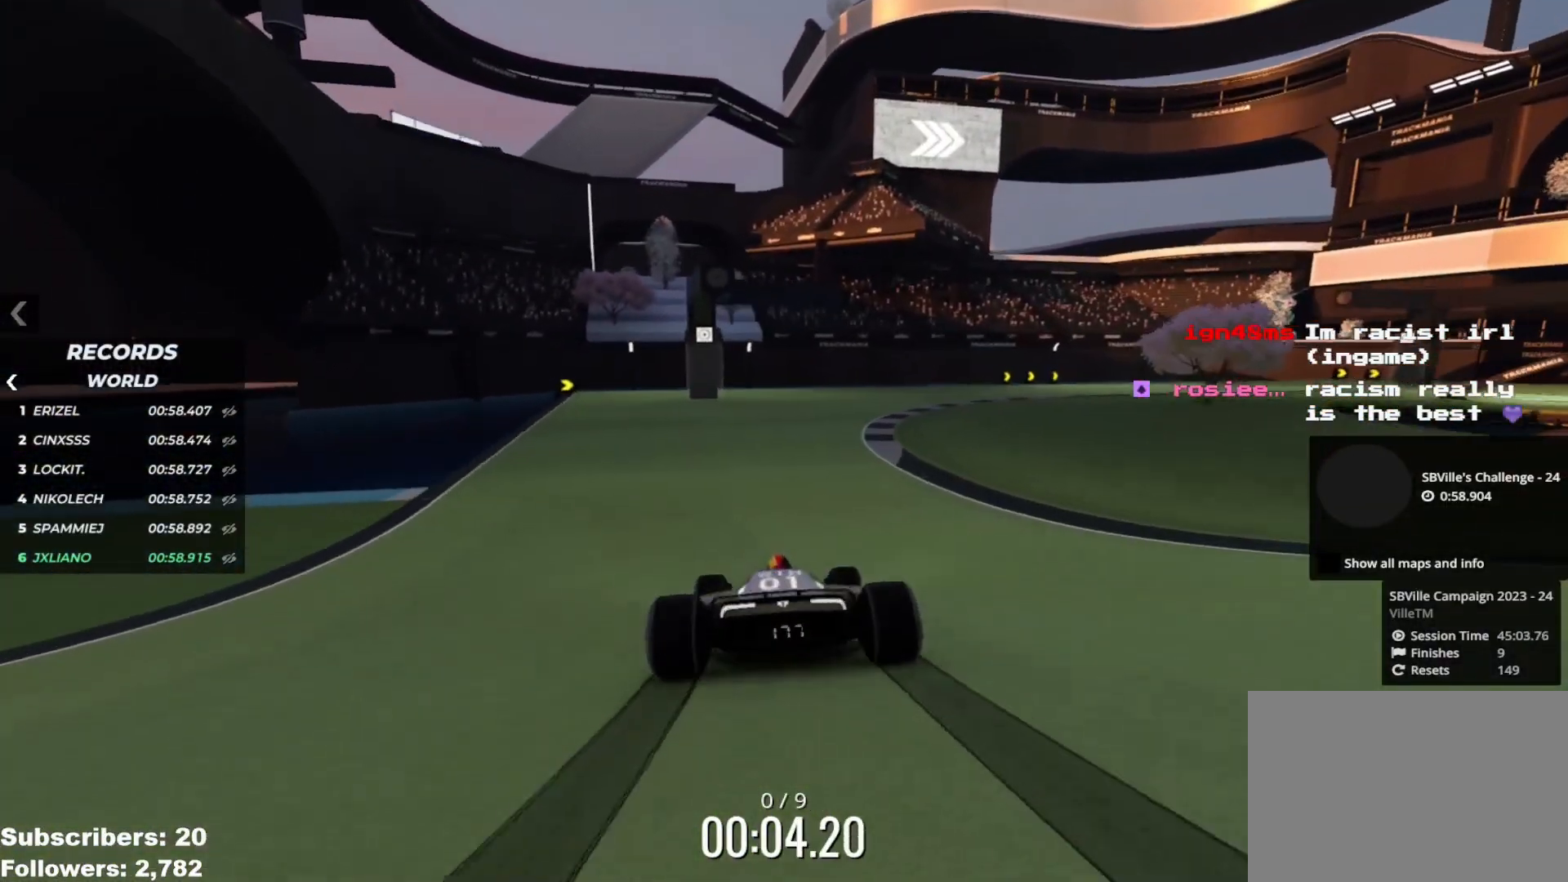
{"keys": ["right", "up"], "events": [[33, "right", "down"], [367, "right", "up"], [450, "right", "down"]]}
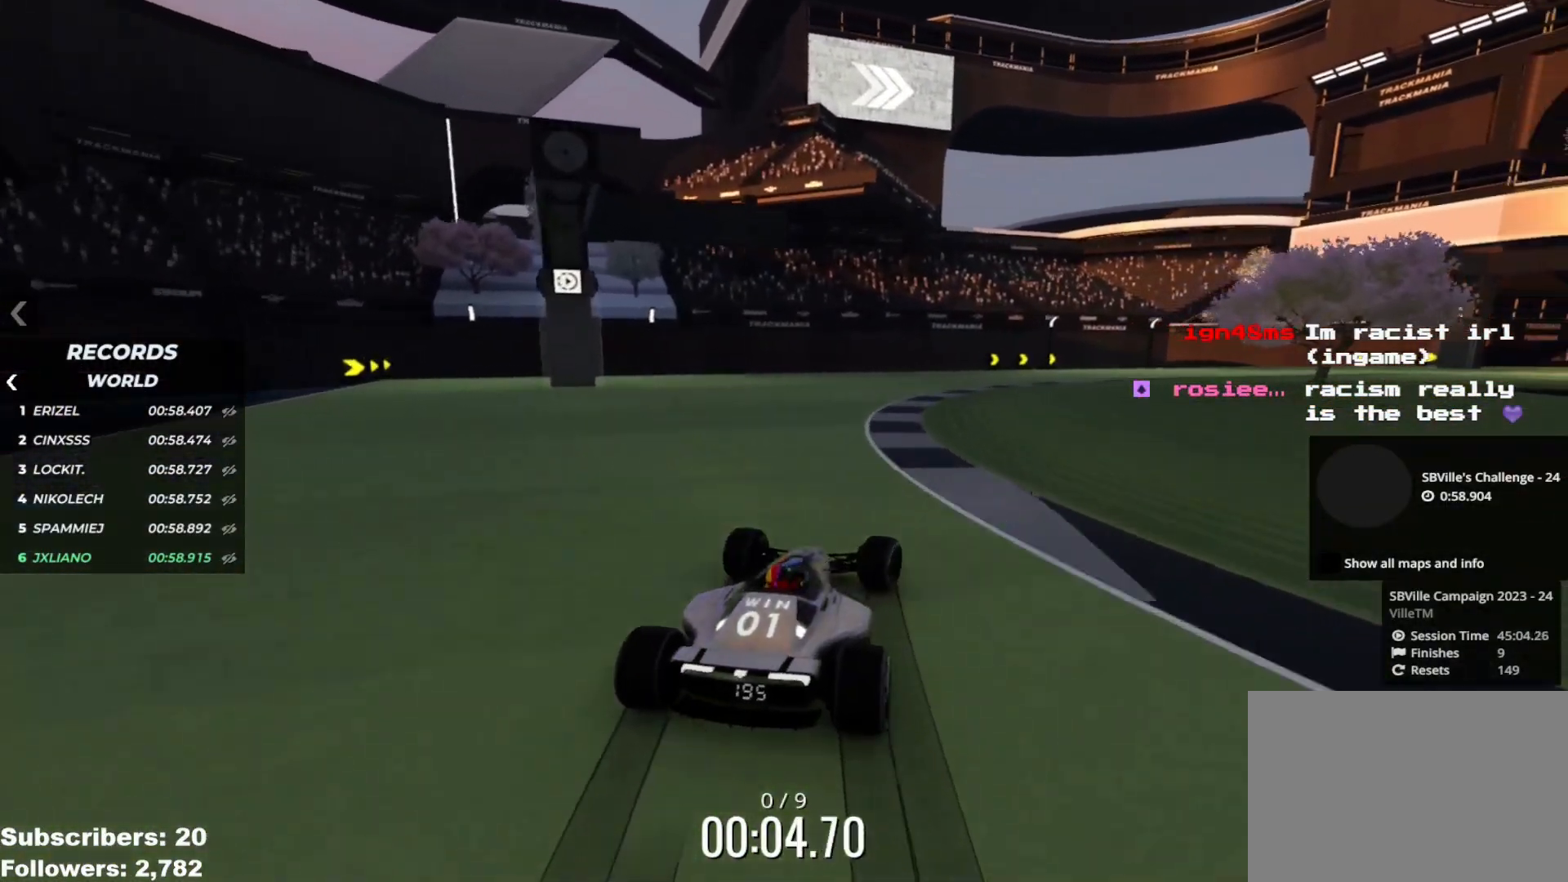
{"keys": ["right", "up"], "events": [[417, "right", "up"], [451, "right", "down"]]}
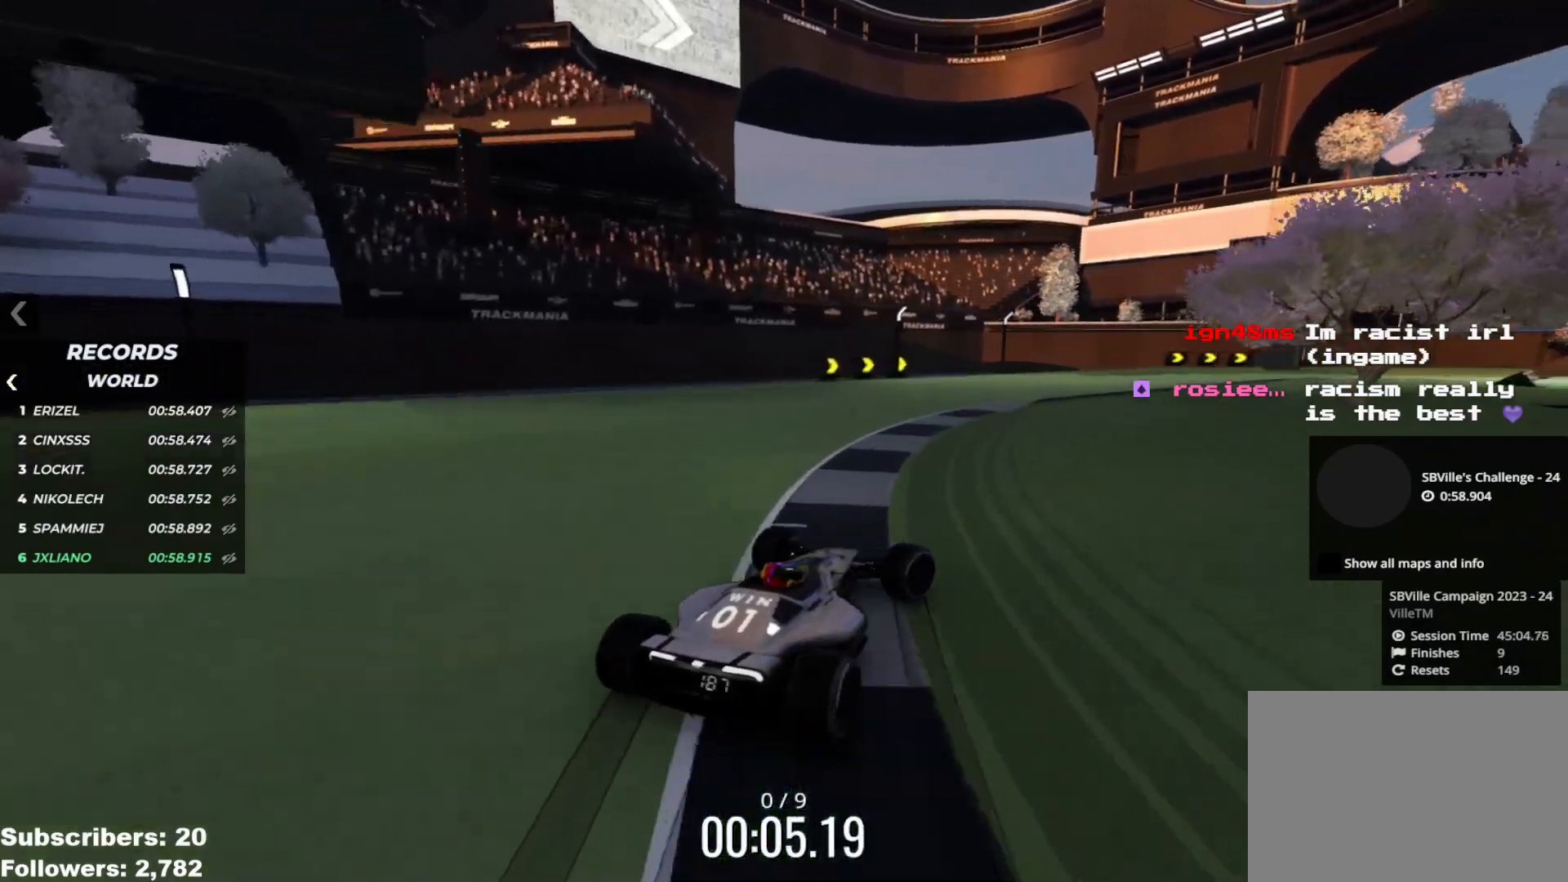
{"keys": ["right", "up"], "events": [[233, "right", "up"], [300, "right", "down"], [434, "right", "up"], [467, "right", "down"]]}
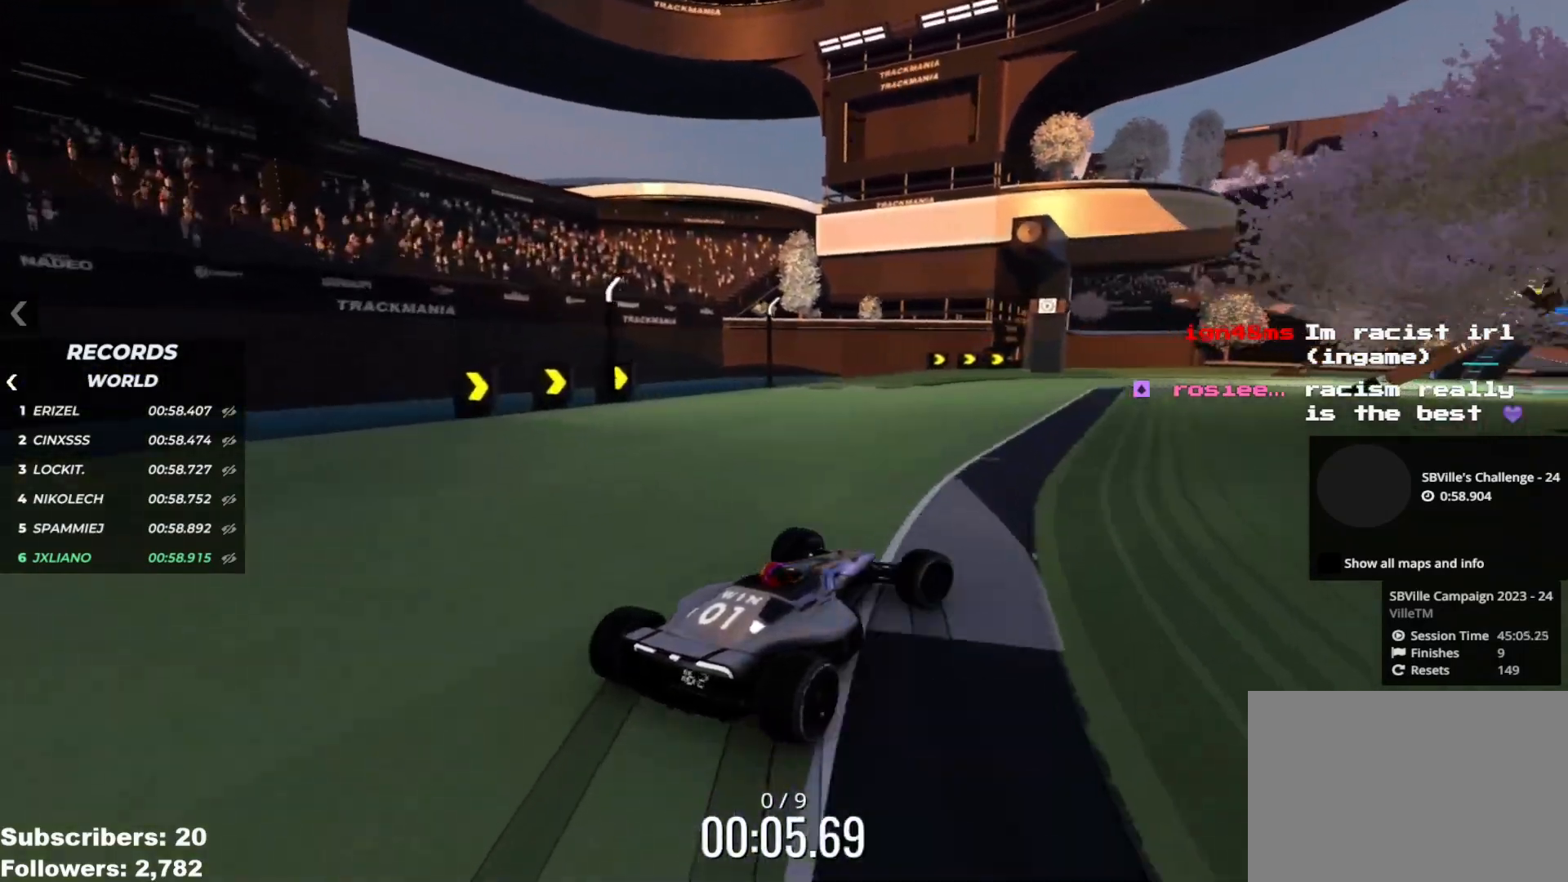
{"keys": ["up"], "events": [[234, "right", "up"], [367, "right", "down"], [401, "right", "up"]]}
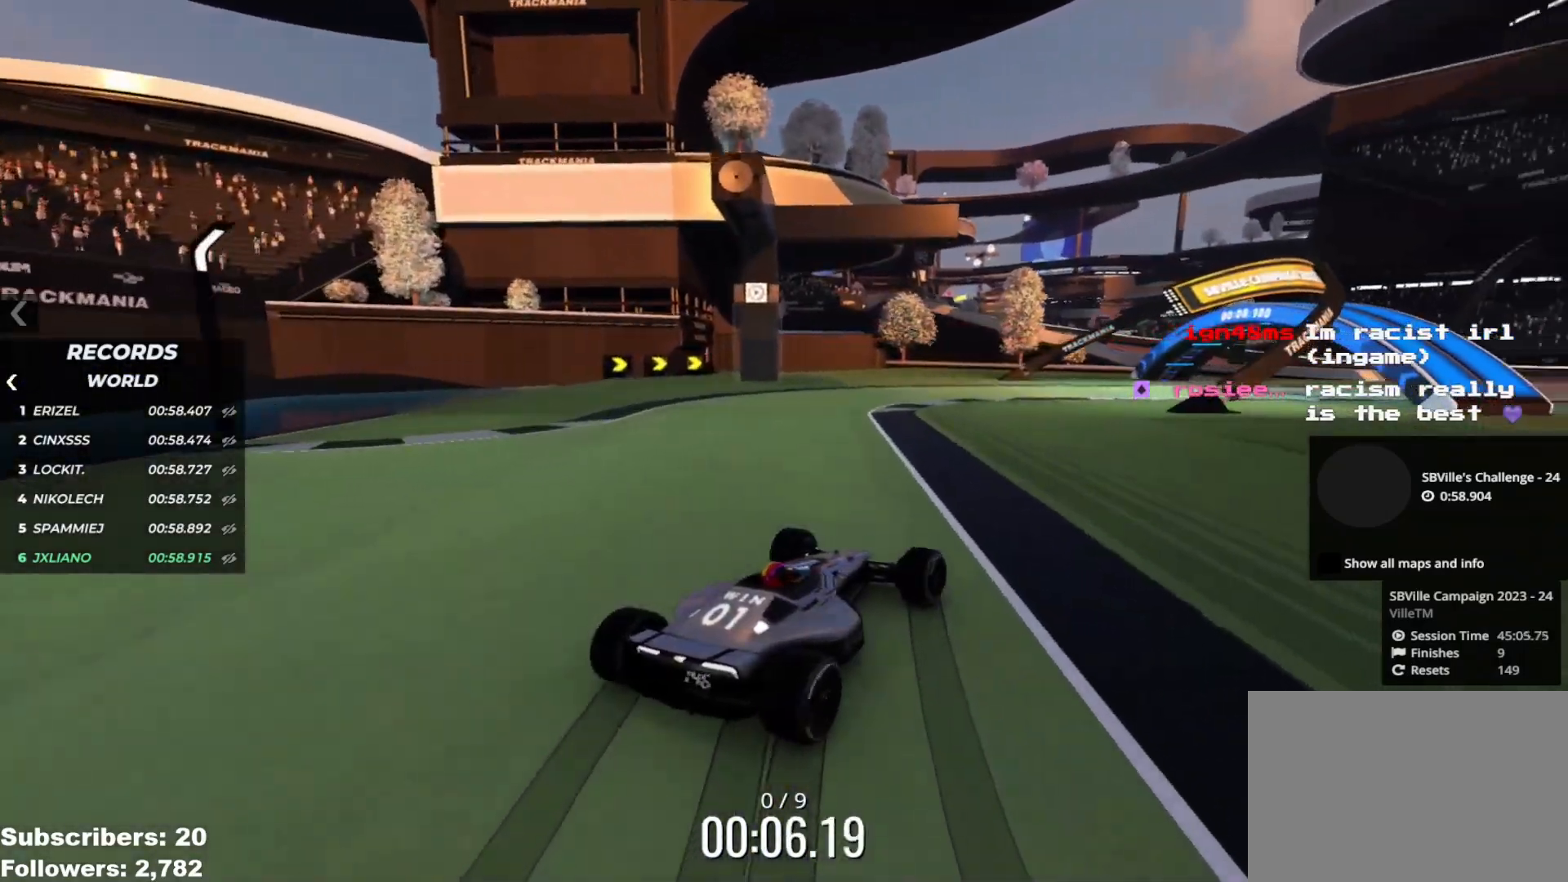
{"keys": ["up"], "events": [[17, "right", "down"], [100, "right", "up"], [183, "right", "down"], [300, "right", "up"], [333, "right", "down"], [450, "right", "up"]]}
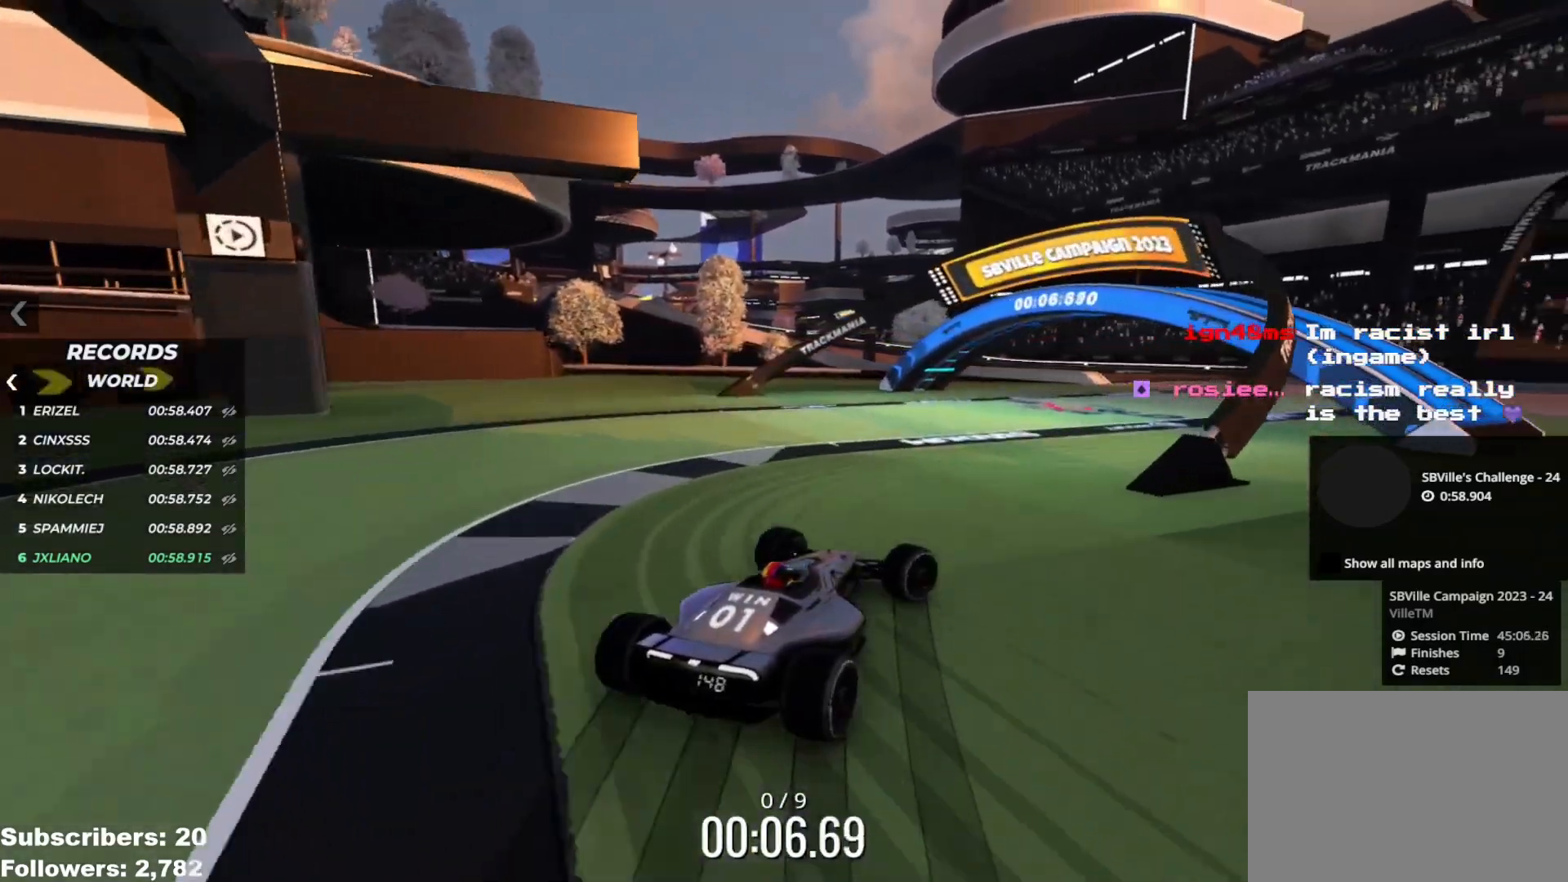
{"keys": ["up"], "events": [[50, "right", "down"], [117, "right", "up"], [201, "right", "down"], [267, "right", "up"], [367, "right", "down"], [434, "right", "up"]]}
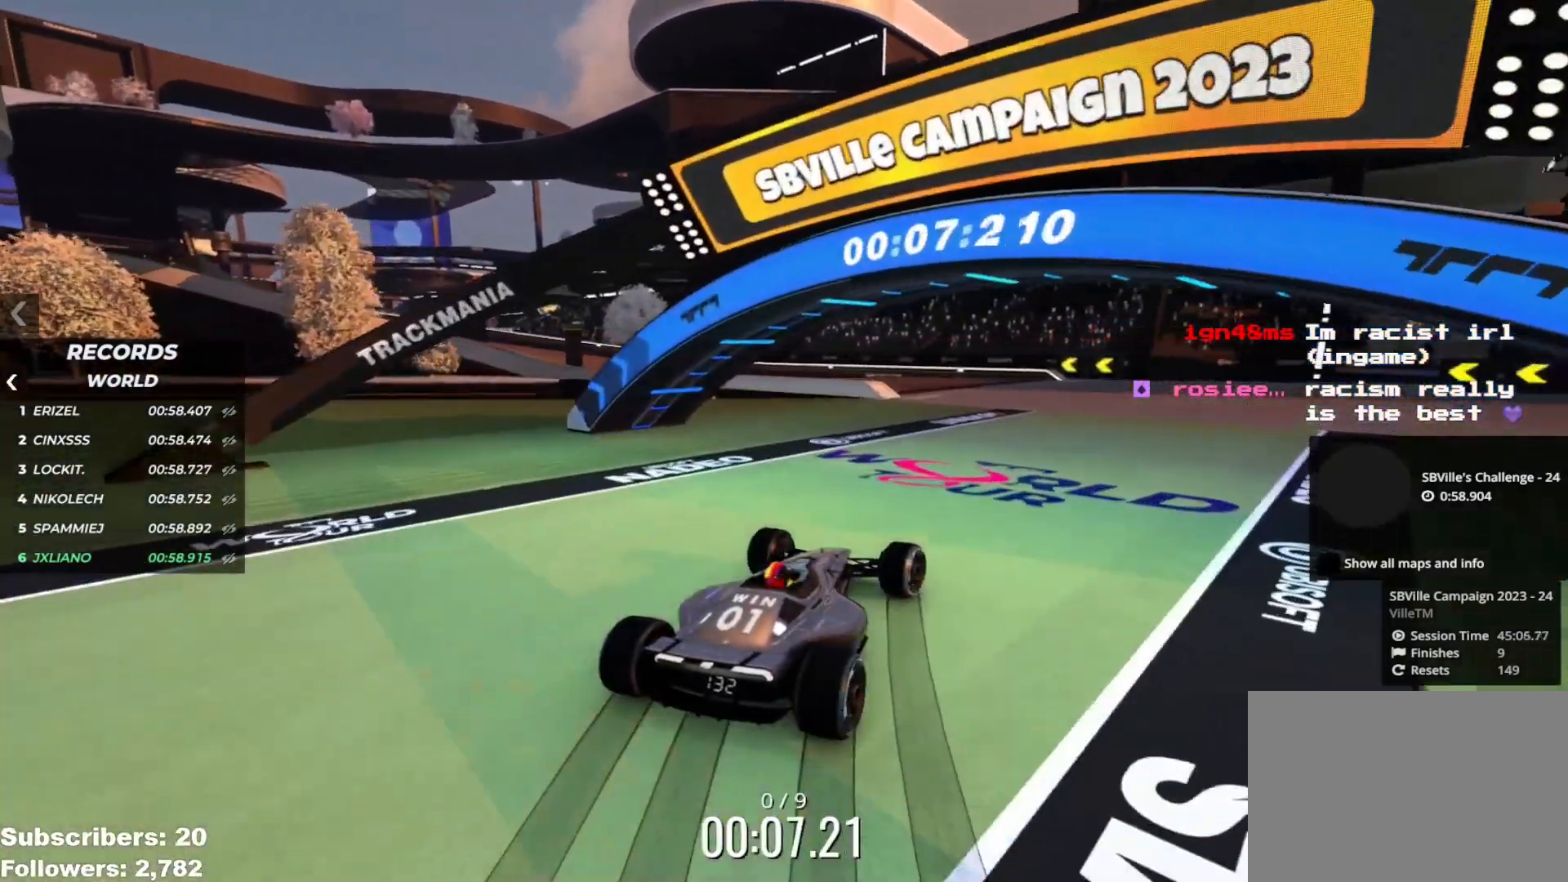
{"keys": ["left", "up"], "events": [[283, "left", "down"]]}
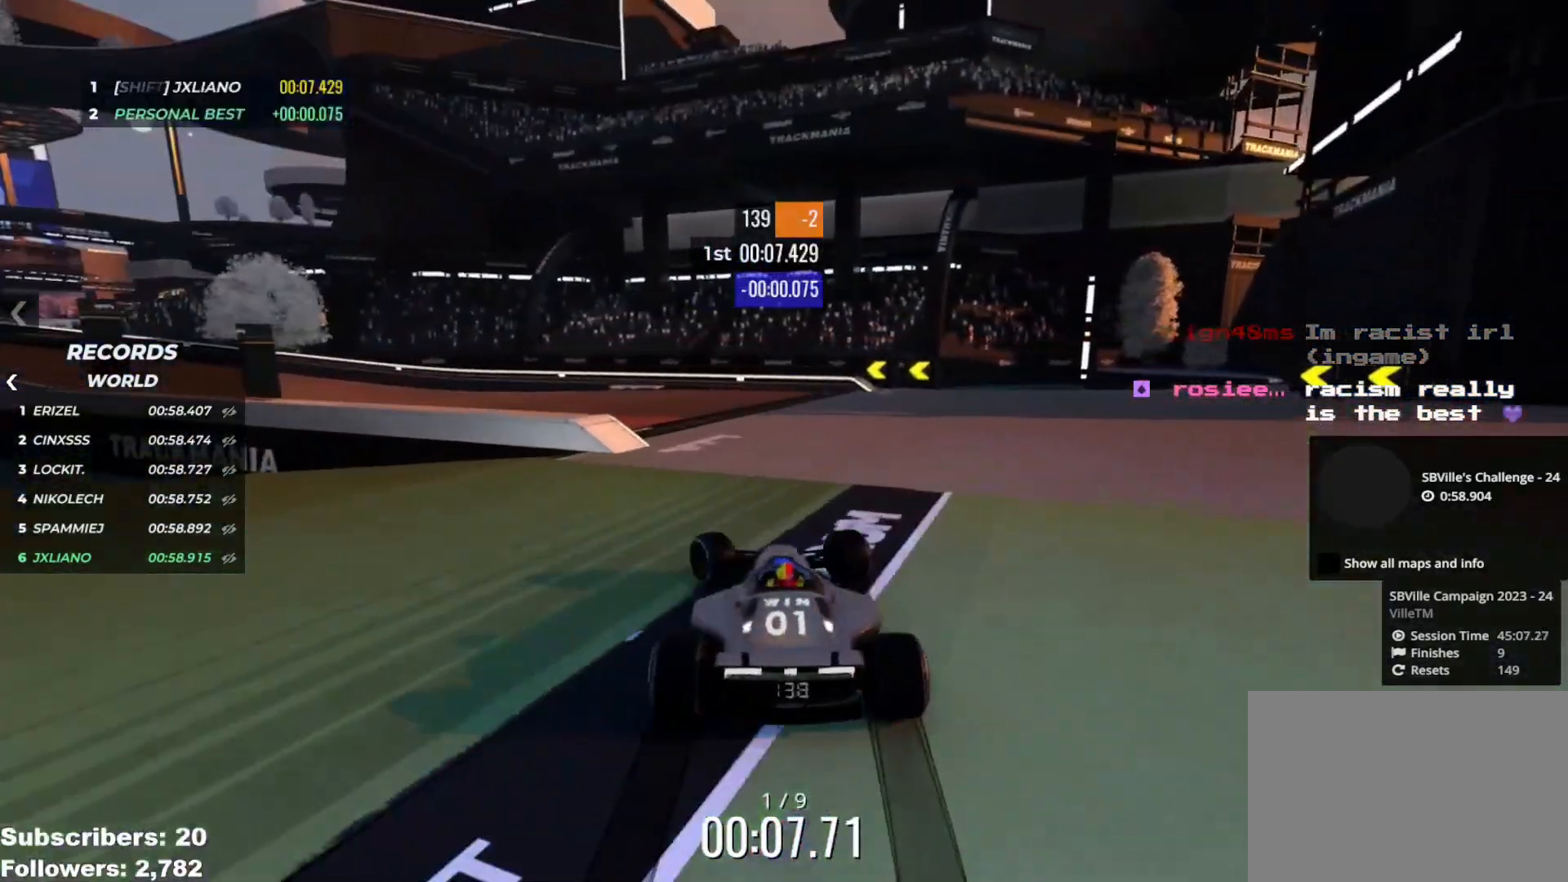
{"keys": ["left", "up"], "events": [[150, "left", "up"], [184, "left", "down"]]}
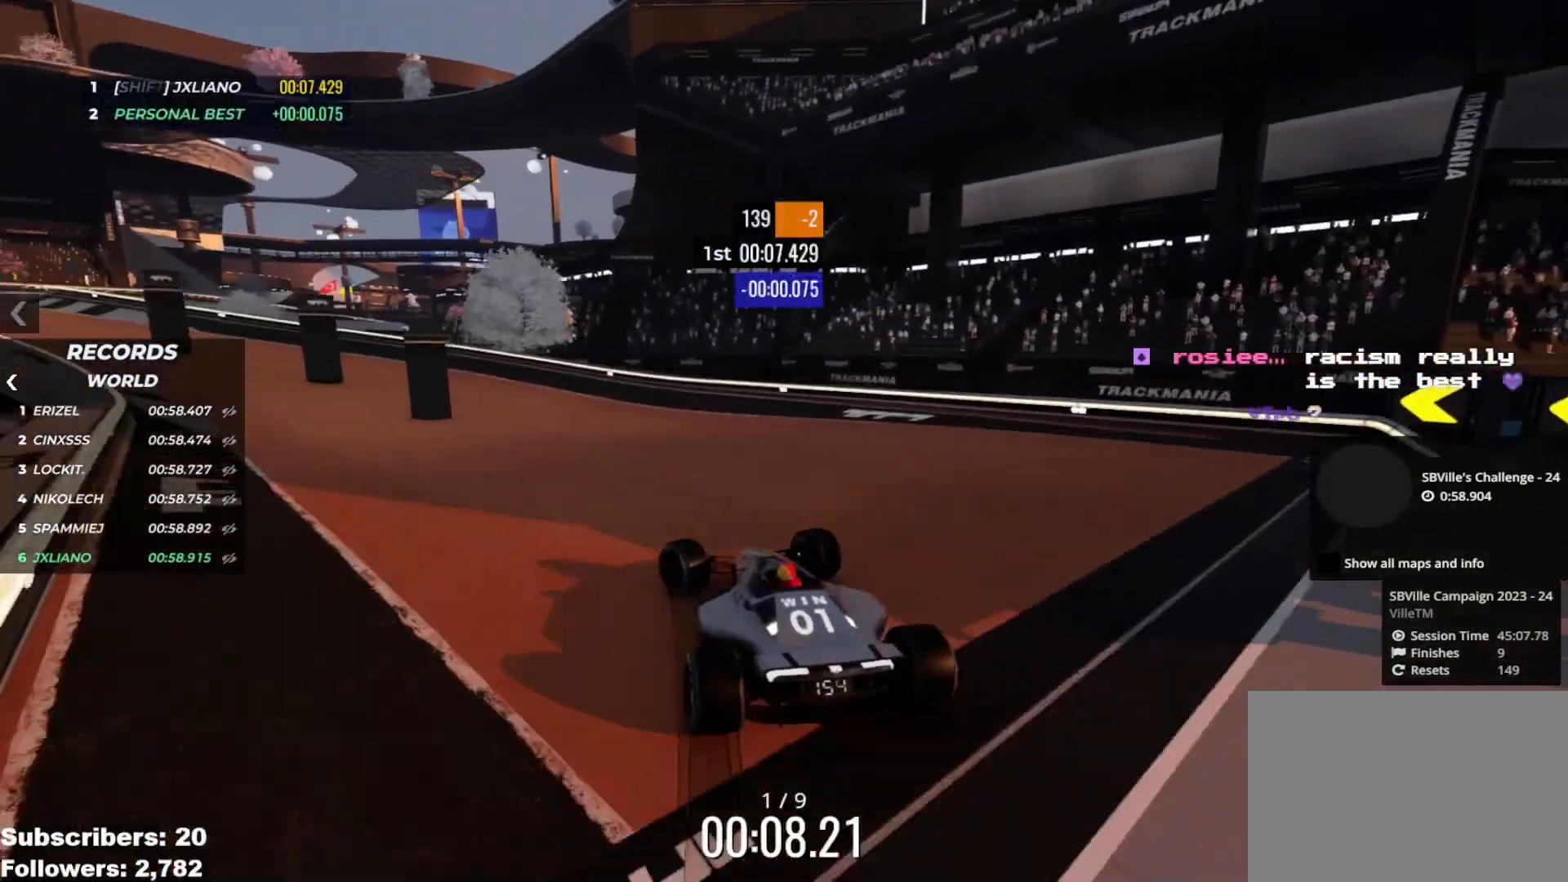
{"keys": ["left", "up"], "events": [[83, "left", "up"], [150, "left", "down"], [250, "left", "up"], [317, "left", "down"], [417, "left", "up"], [484, "left", "down"]]}
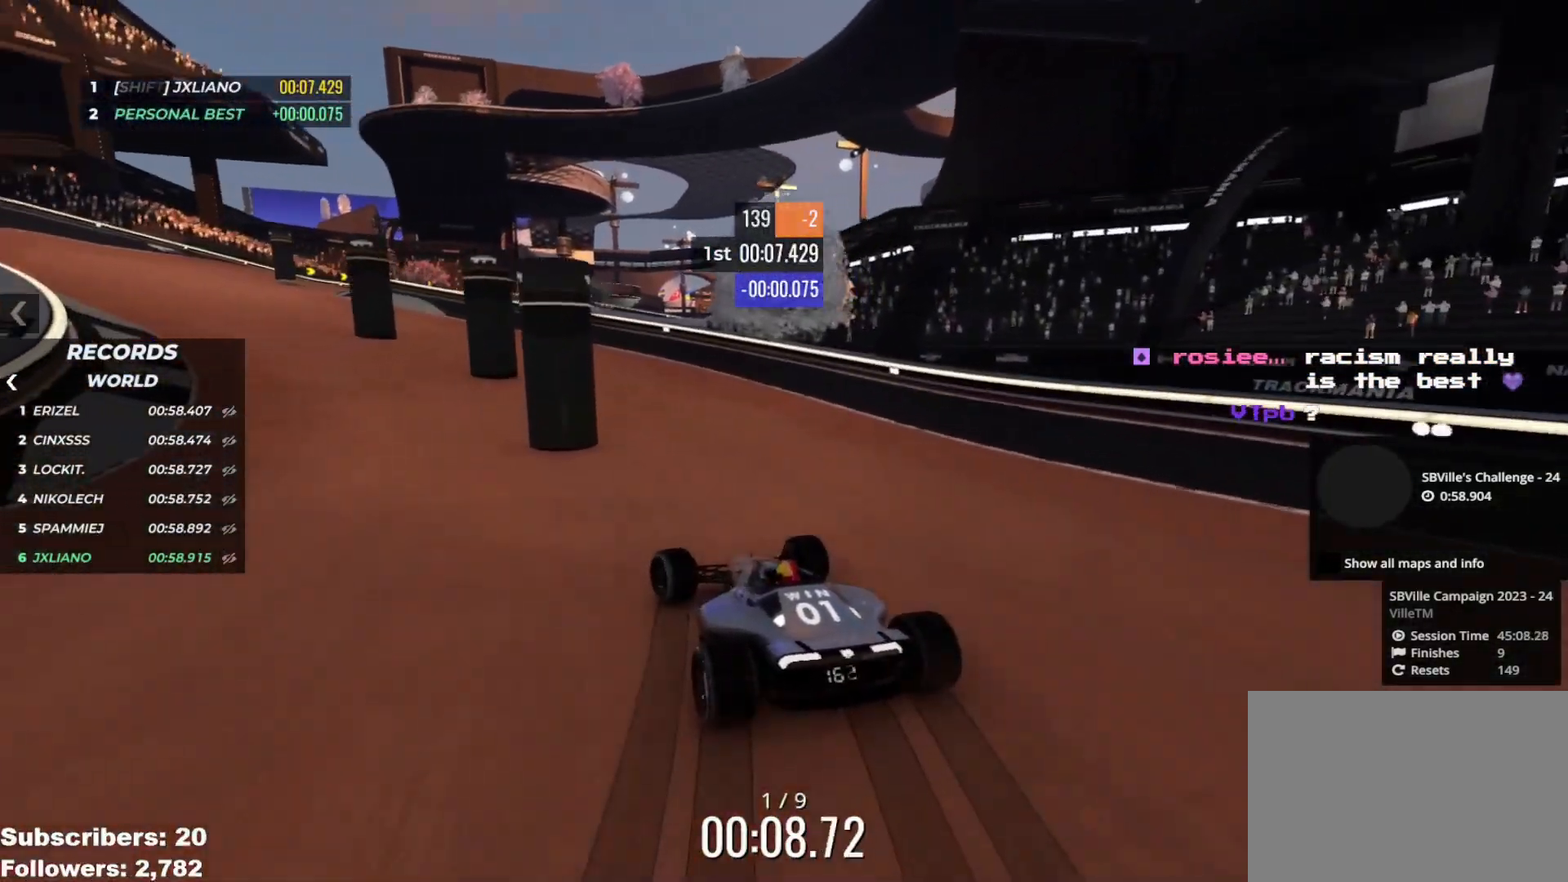
{"keys": ["up"], "events": [[150, "left", "up"], [234, "left", "down"], [317, "left", "up"], [417, "left", "down"], [484, "left", "up"]]}
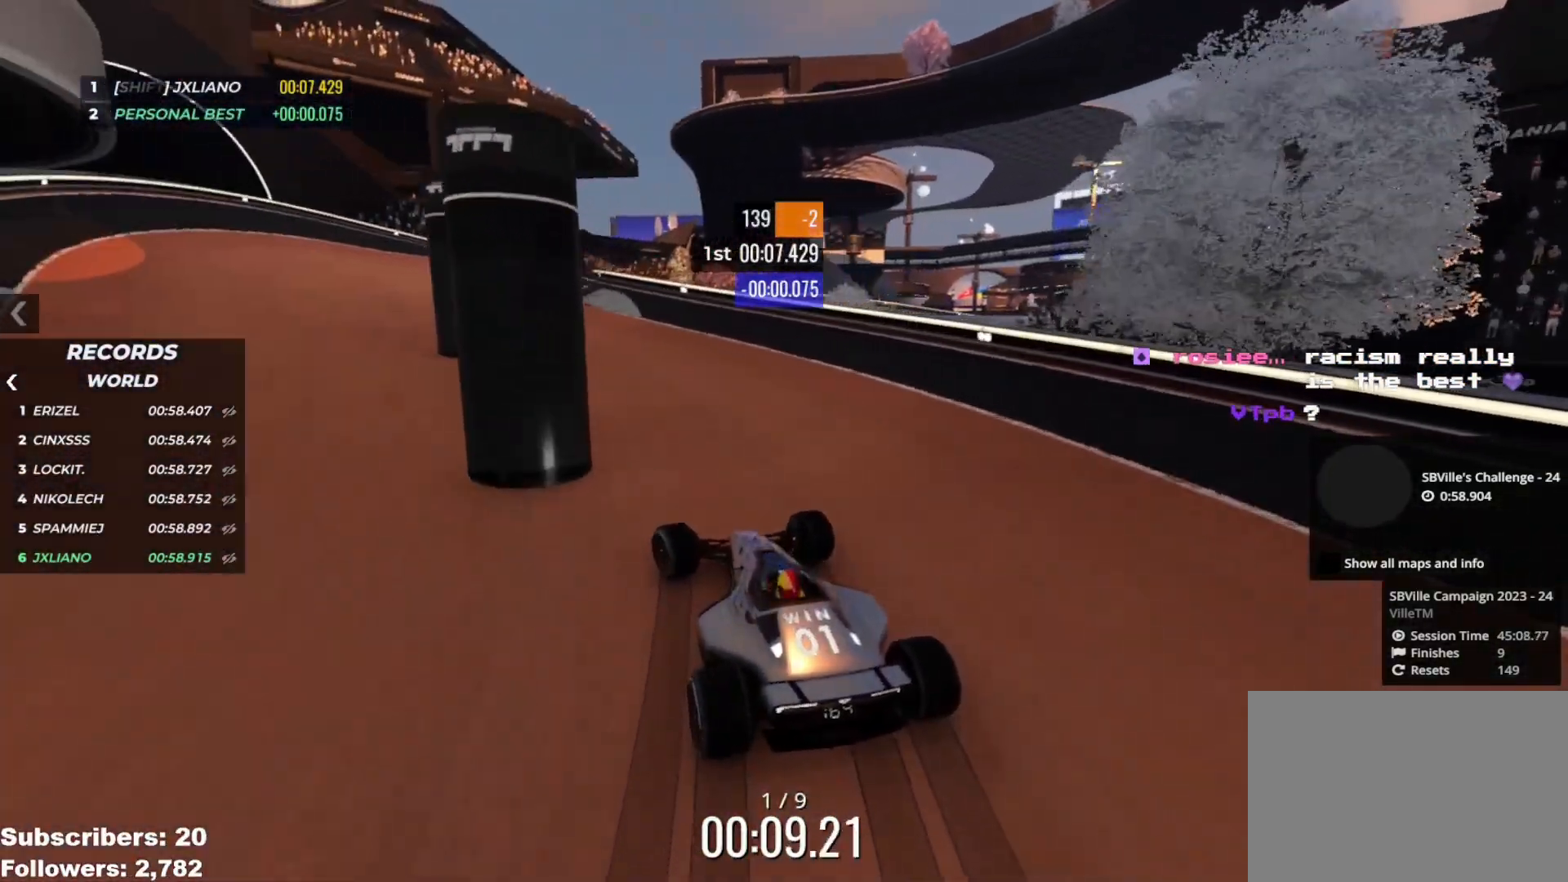
{"keys": ["left", "up"], "events": [[83, "left", "down"], [167, "left", "up"], [333, "left", "down"], [384, "left", "up"], [500, "left", "down"]]}
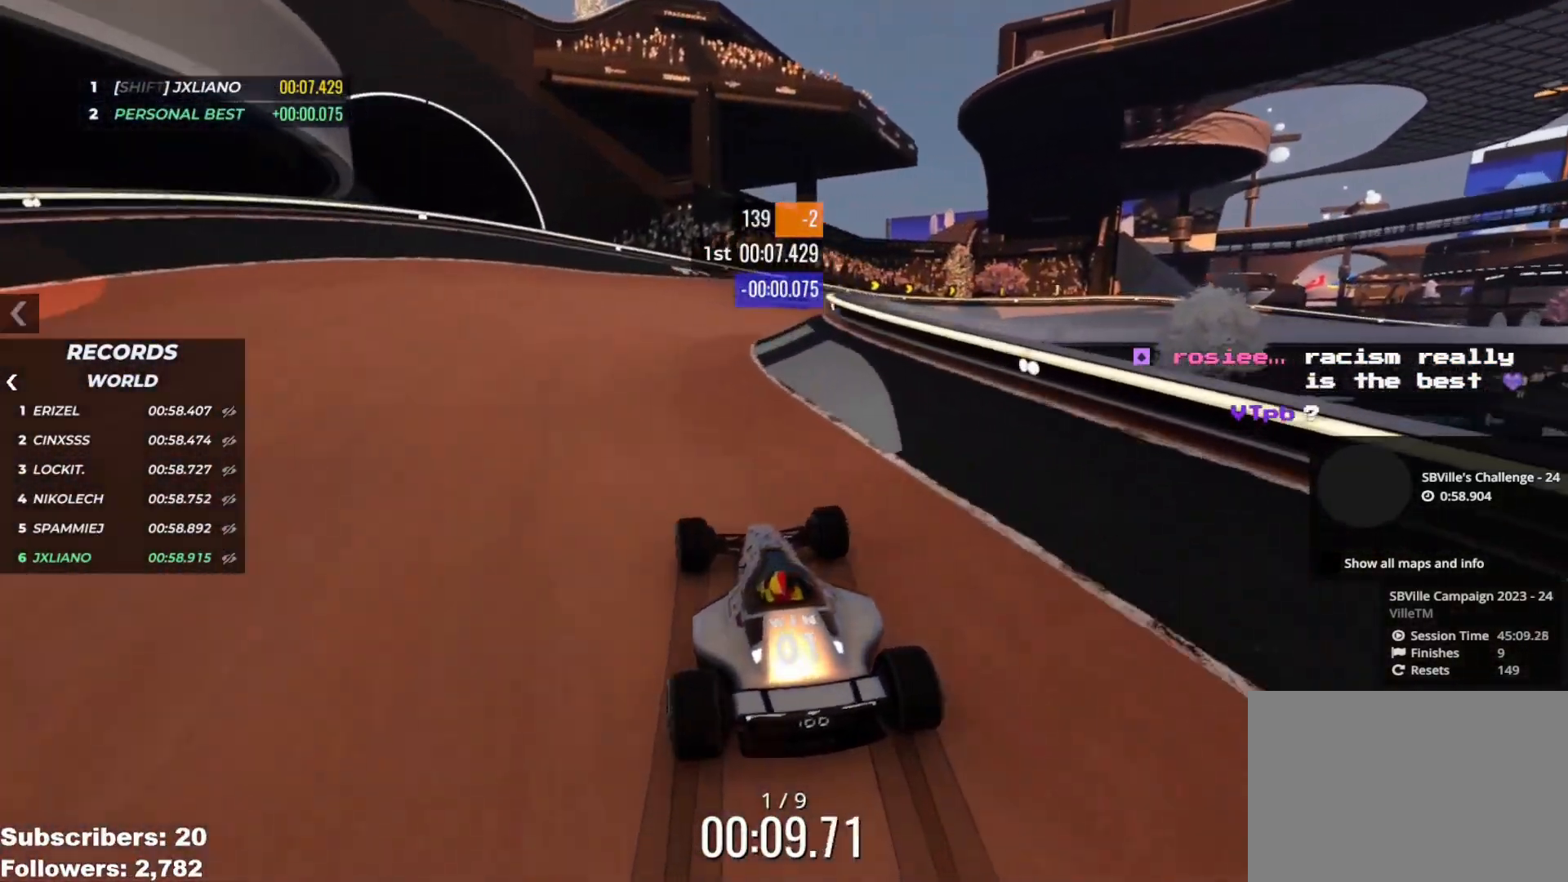
{"keys": ["right", "up"], "events": [[17, "left", "up"], [467, "right", "down"]]}
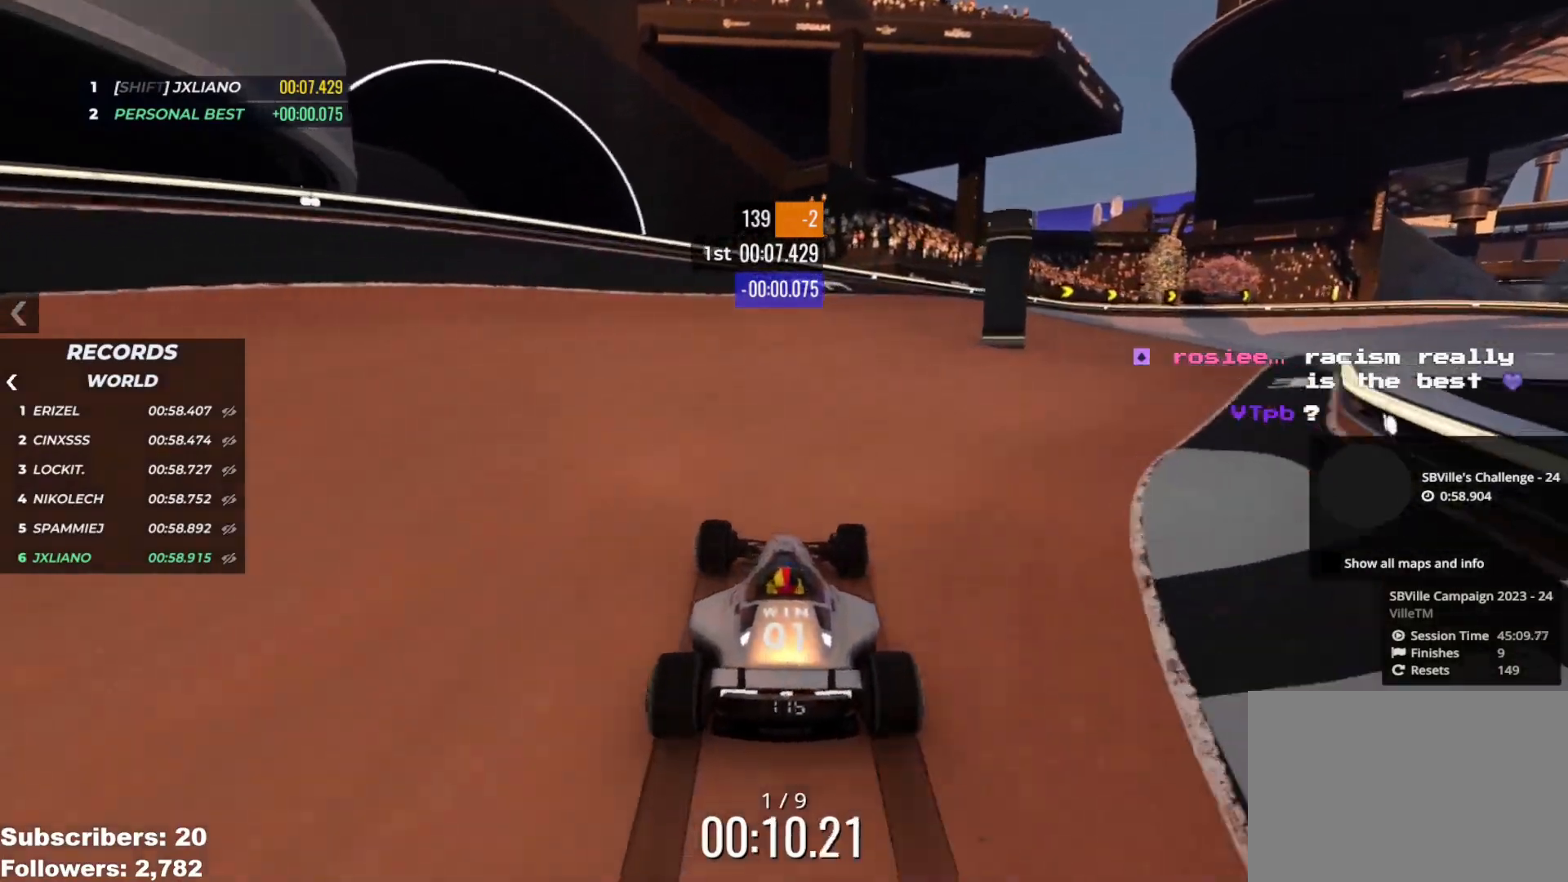
{"keys": ["right", "up"], "events": [[384, "right", "up"], [450, "right", "down"]]}
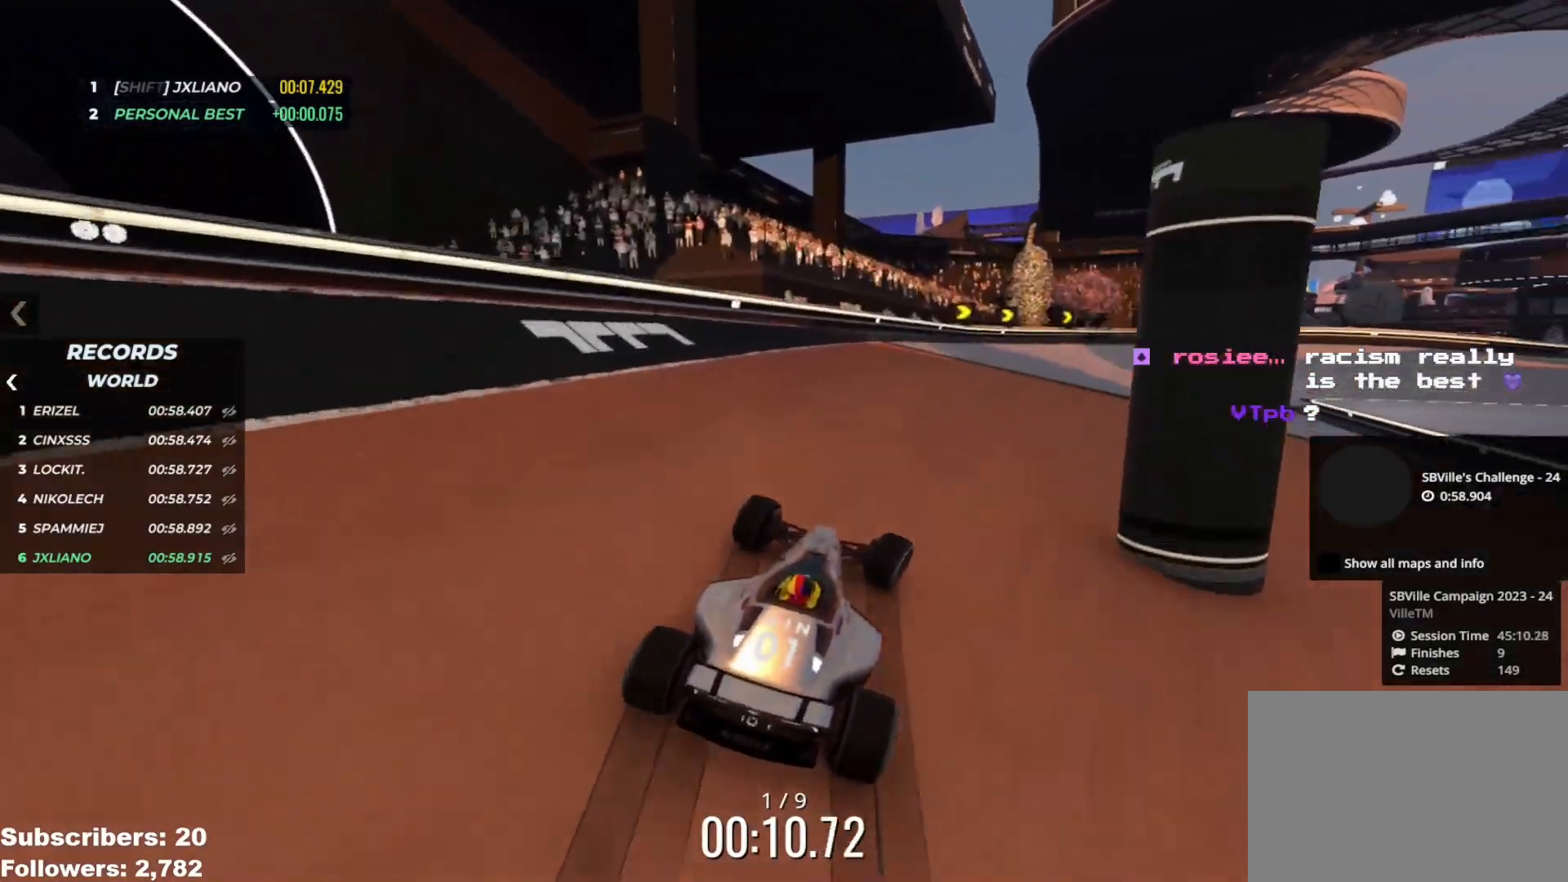
{"keys": ["right", "up"], "events": [[50, "right", "up"], [150, "right", "down"], [251, "right", "up"], [317, "right", "down"]]}
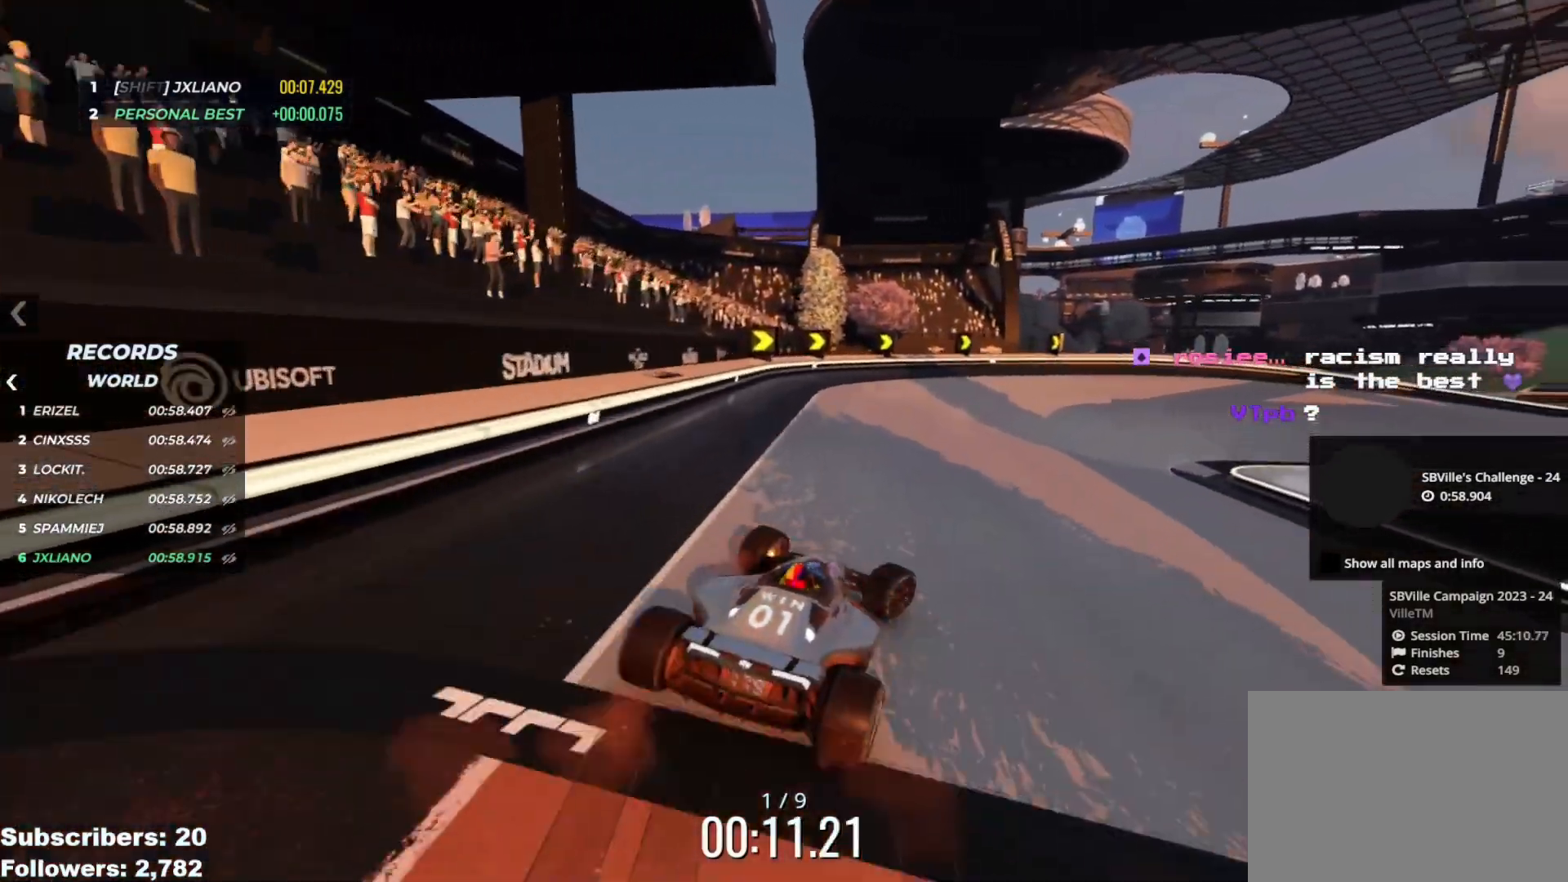
{"keys": ["up"], "events": [[283, "right", "up"], [367, "right", "down"], [500, "right", "up"]]}
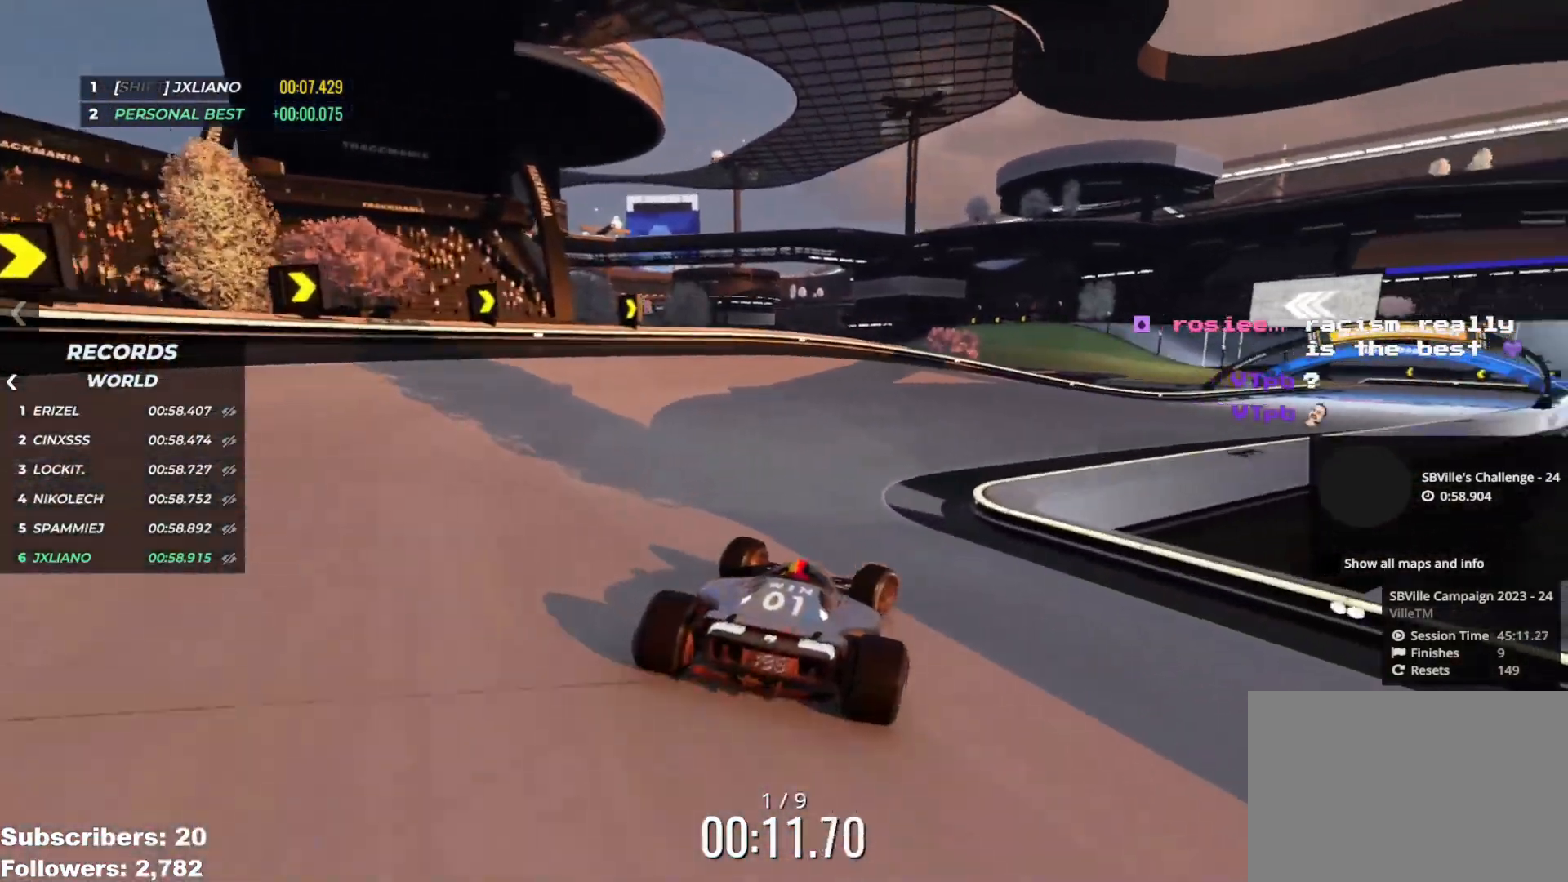
{"keys": ["right", "up"], "events": [[17, "right", "down"], [100, "right", "up"], [167, "right", "down"]]}
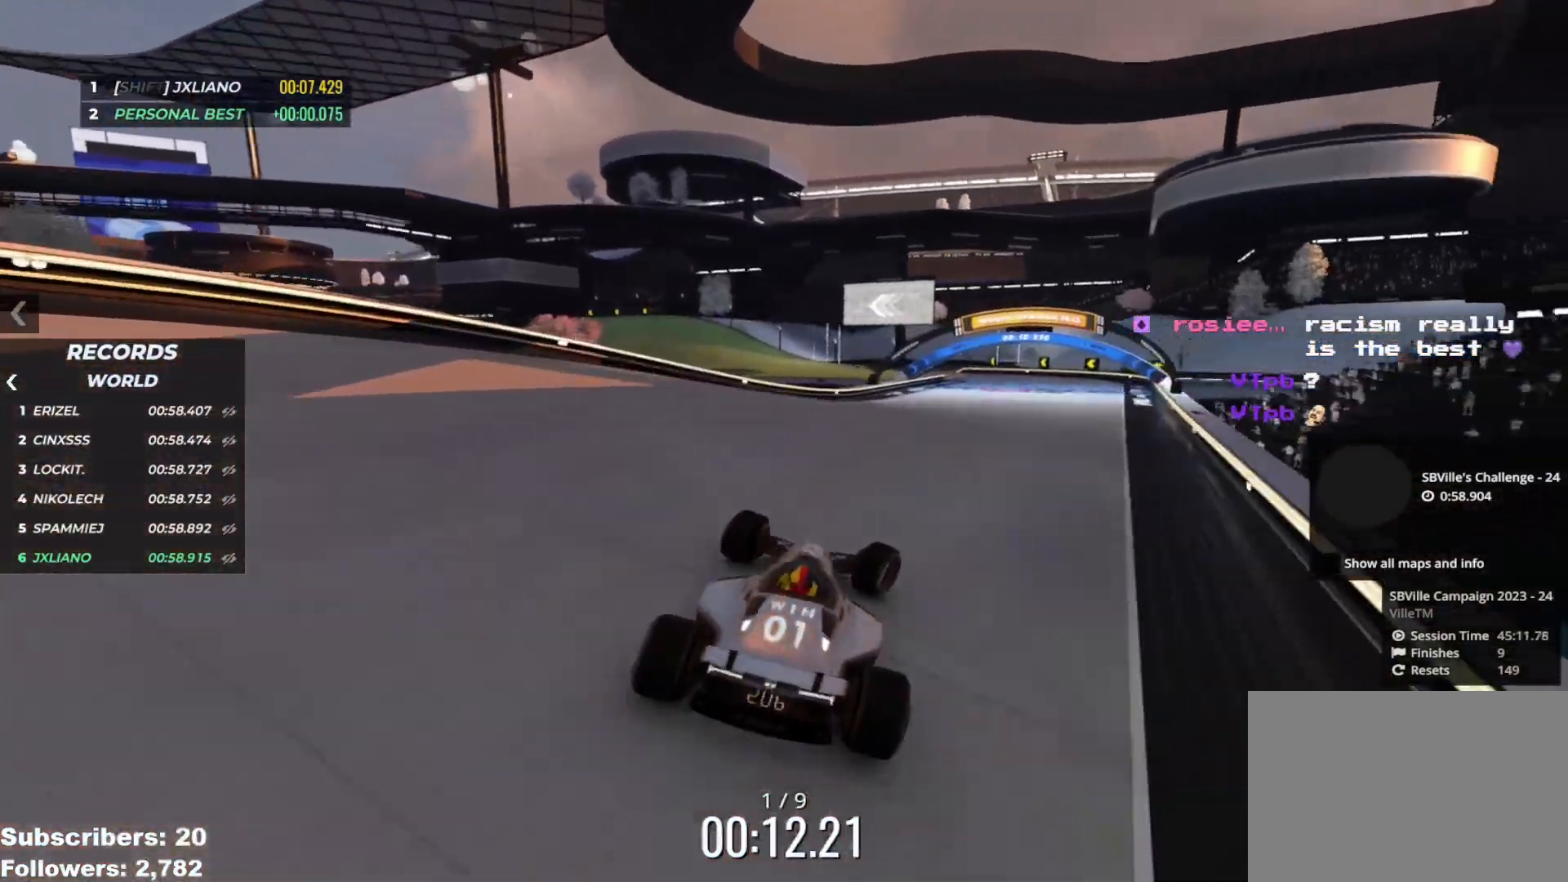
{"keys": ["left", "up"], "events": [[333, "right", "up"], [434, "left", "down"]]}
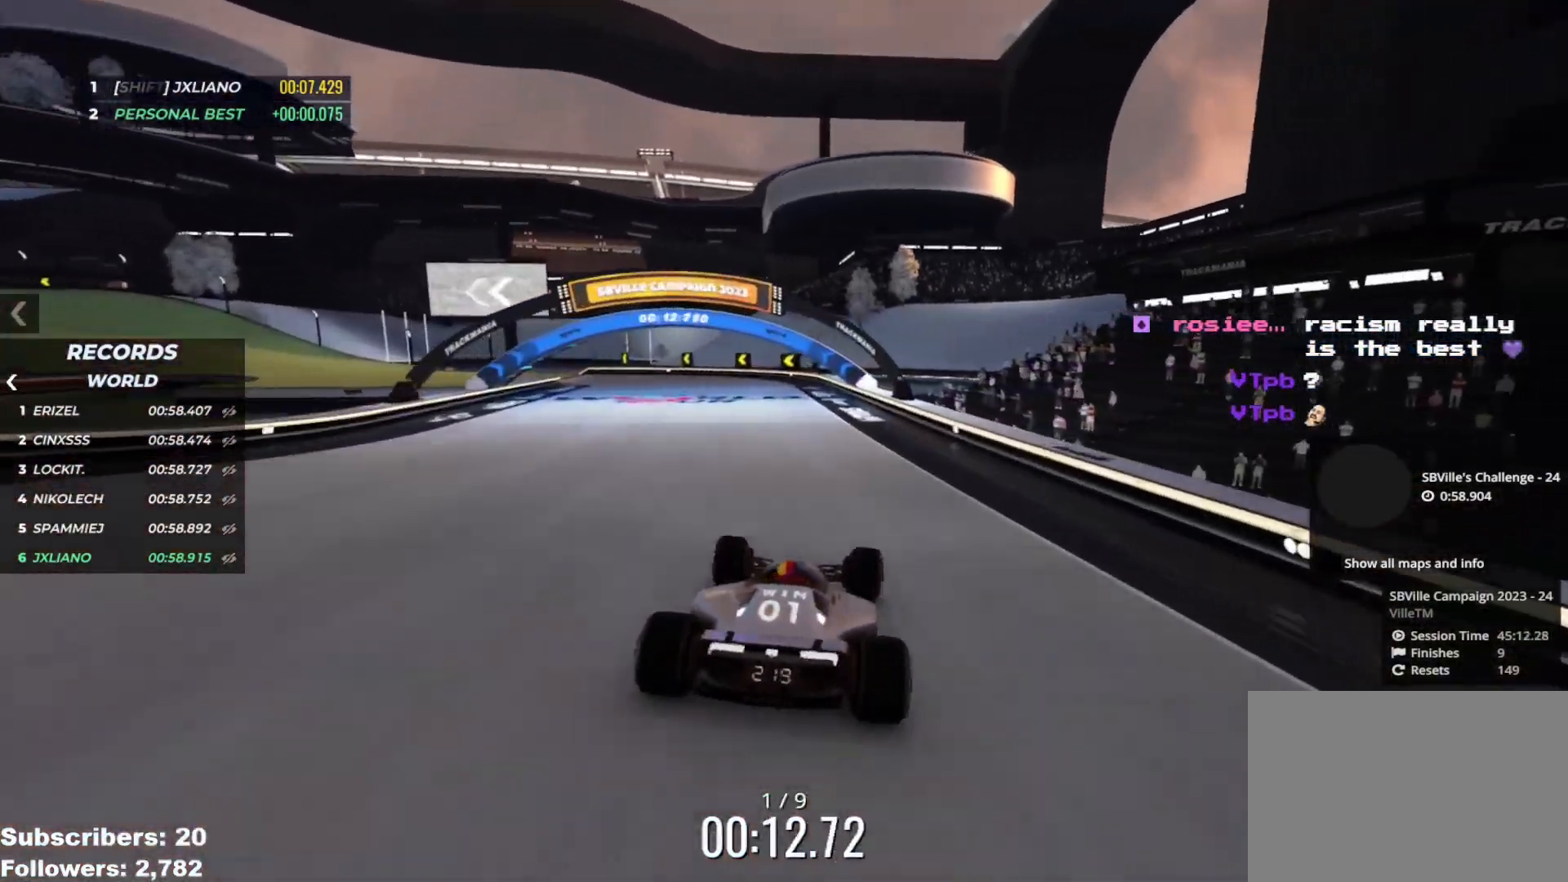
{"keys": ["left", "up"], "events": []}
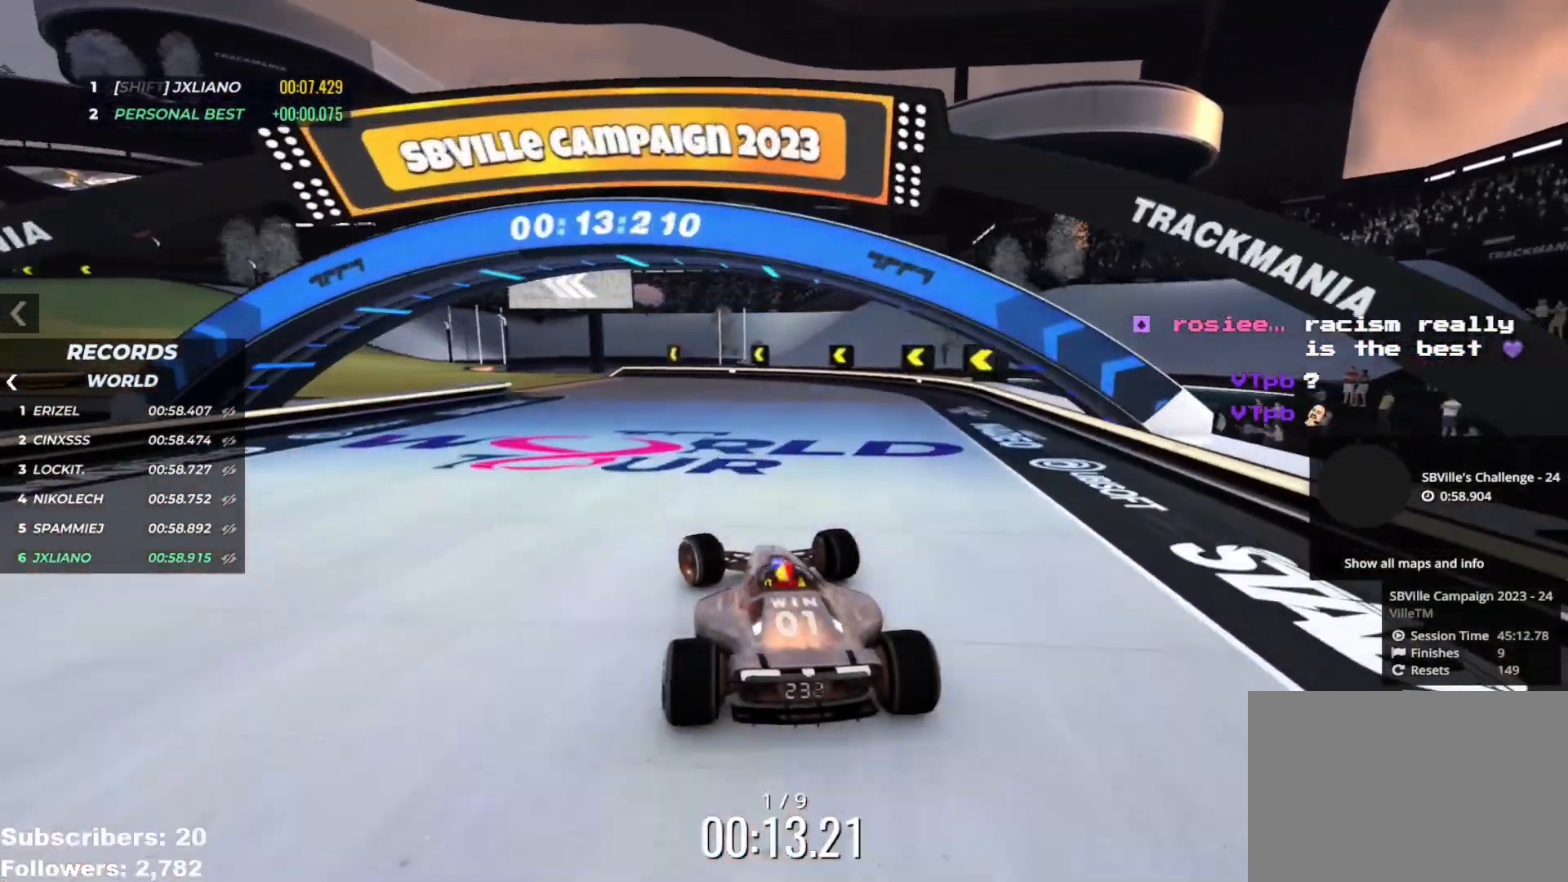
{"keys": ["left", "up"], "events": []}
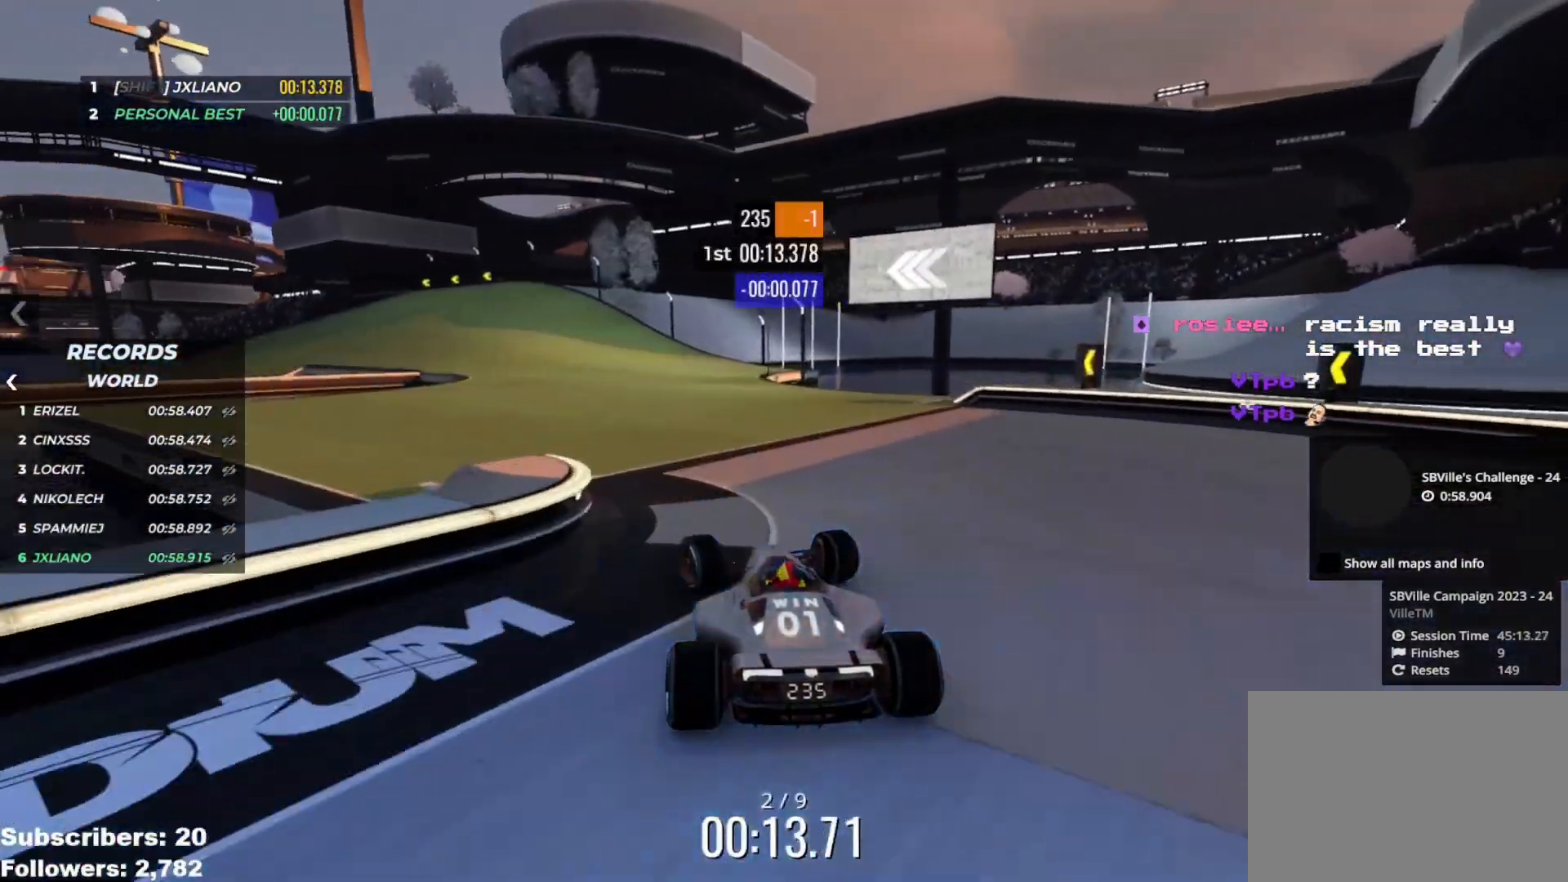
{"keys": ["left", "up"], "events": [[434, "left", "up"], [484, "left", "down"]]}
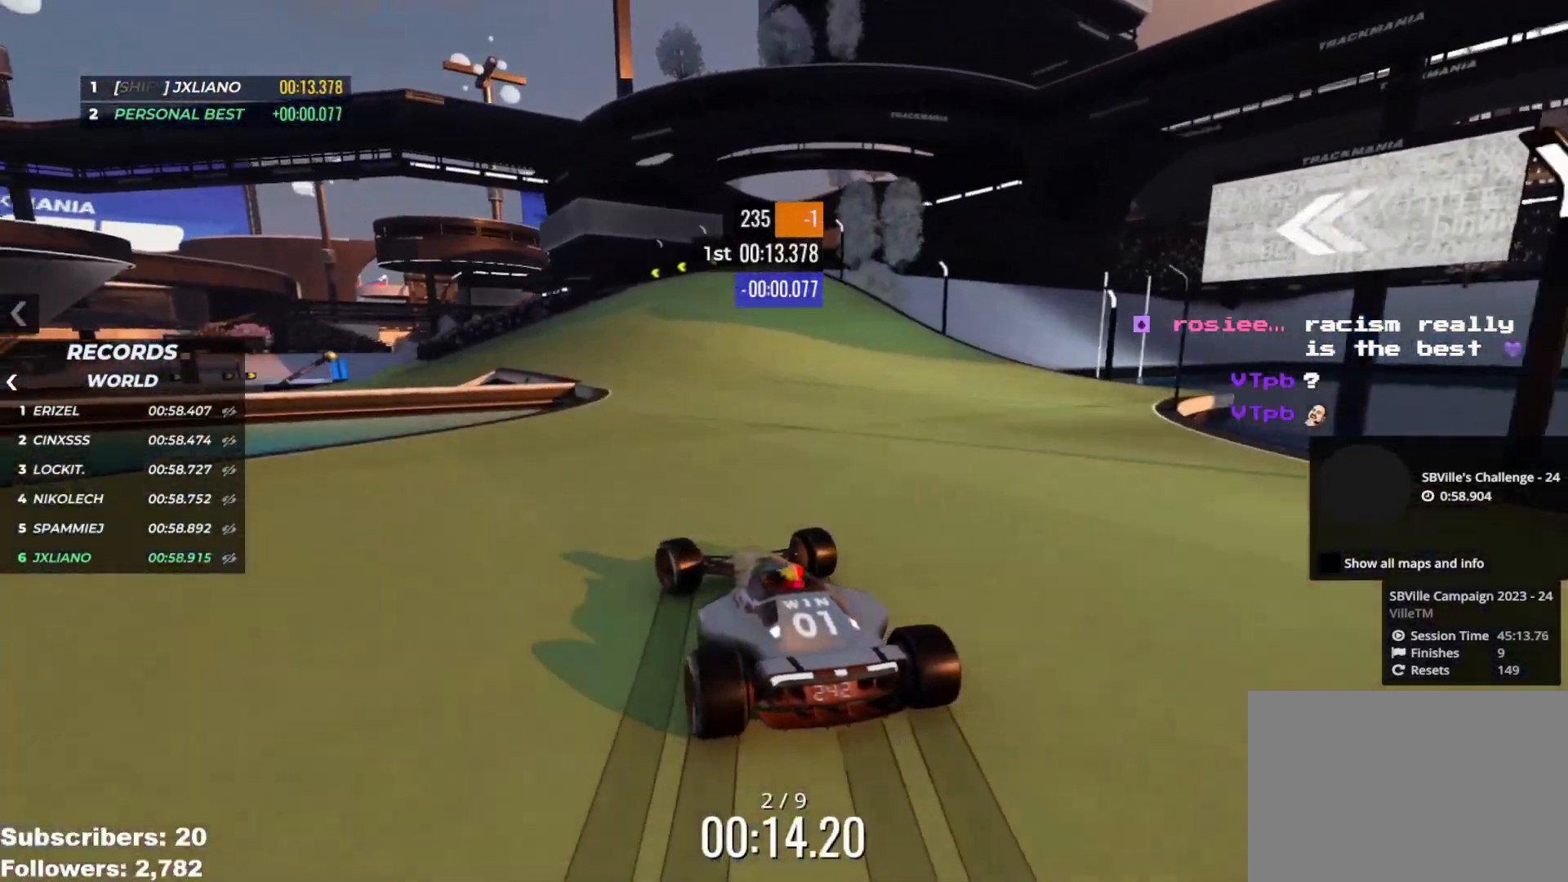
{"keys": ["left", "up"], "events": [[200, "left", "up"], [300, "left", "down"], [384, "left", "up"], [451, "left", "down"]]}
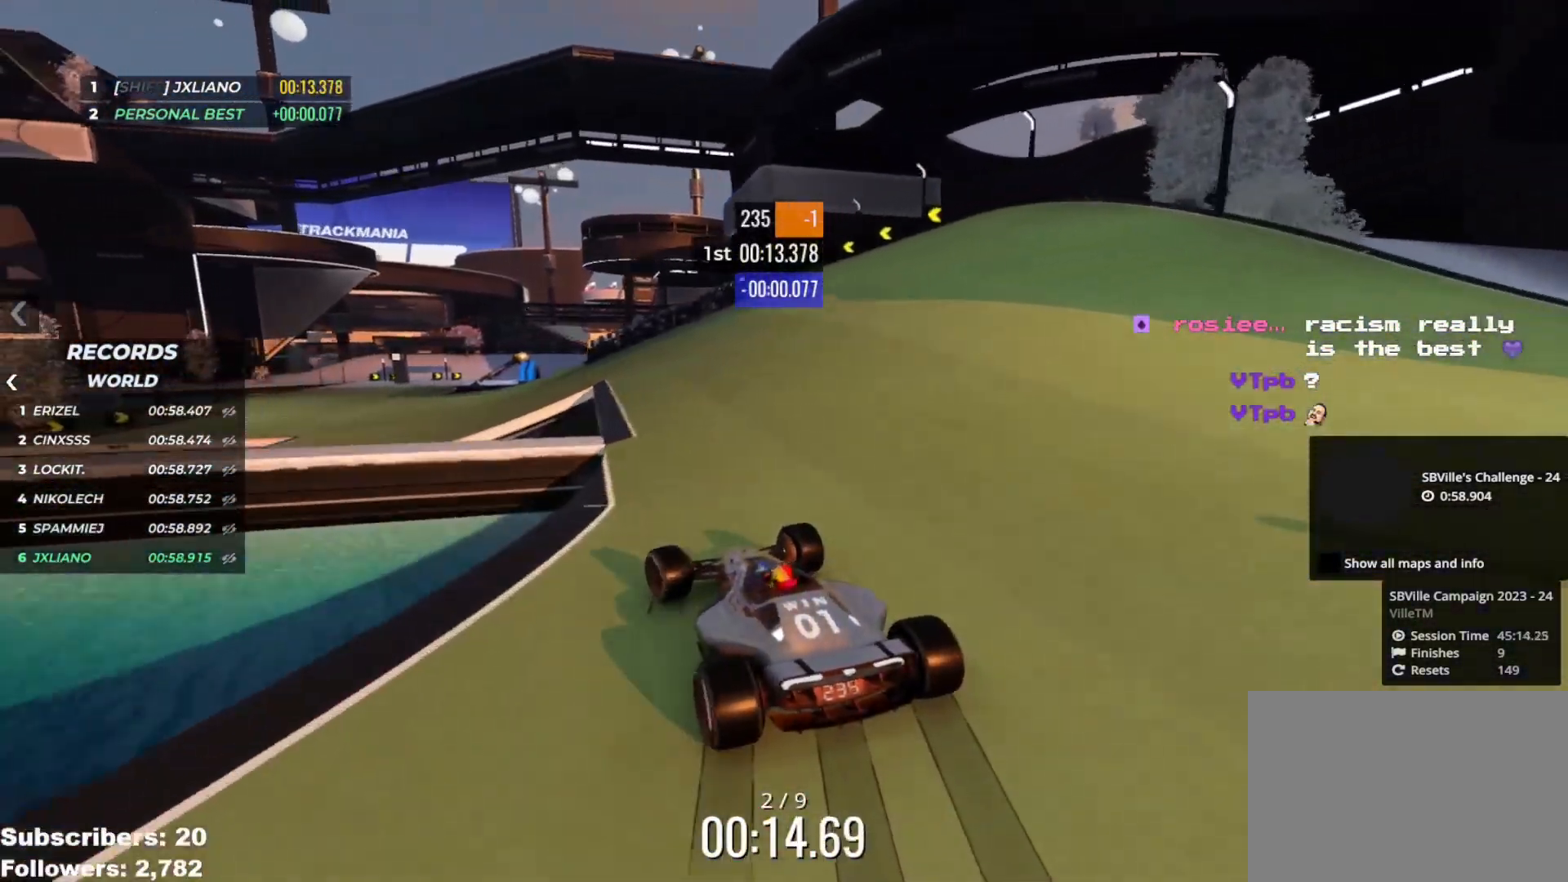
{"keys": ["left", "up"], "events": [[250, "left", "up"], [333, "left", "down"], [450, "left", "up"], [500, "left", "down"]]}
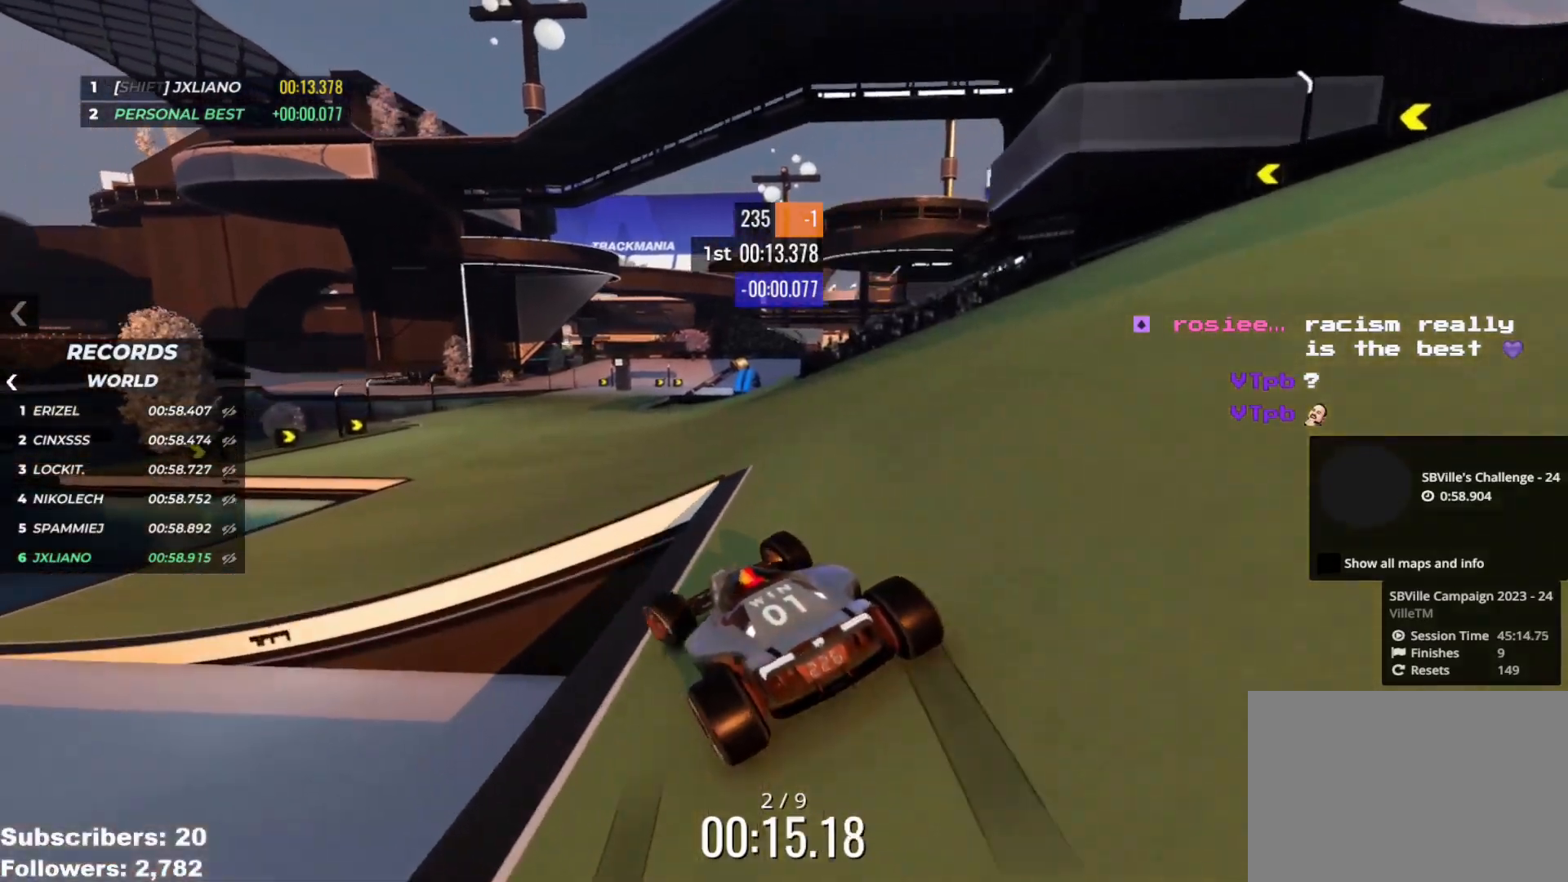
{"keys": ["right", "up"], "events": [[117, "left", "up"], [167, "left", "down"], [234, "left", "up"], [401, "right", "down"]]}